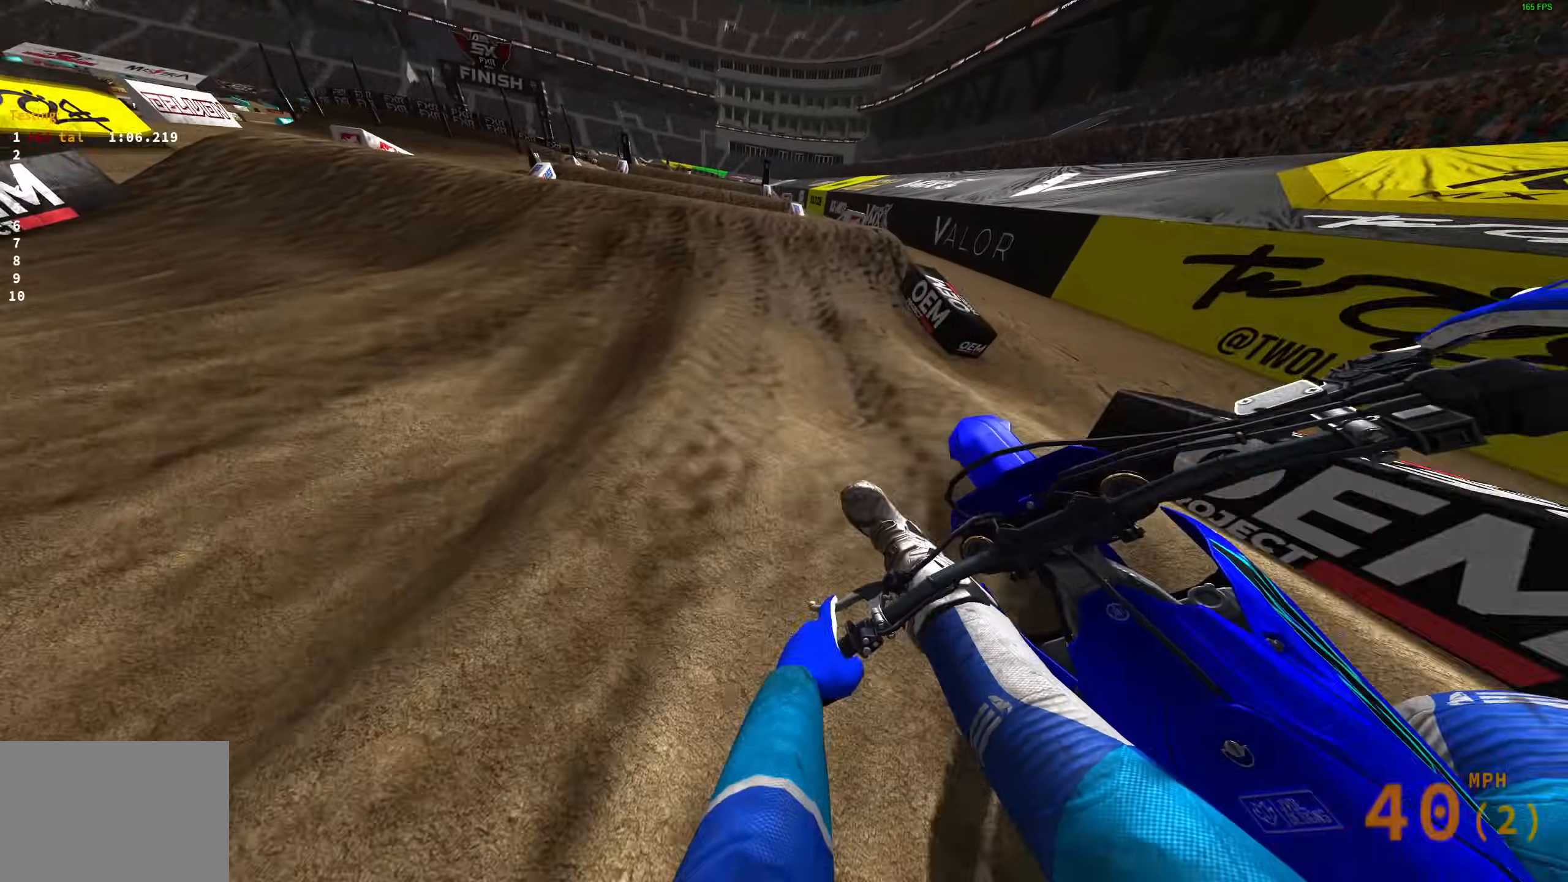
Gameplay with a controller (PlayStation layout); each line is a JSON object with the inputs held at the frame after it. "events" lists button and stick changes between this image and that frame as [ms after this image, input, new state], when the widget could be followed in between.
{"buttons": ["R2"], "left_stick": "left", "right_stick": "up", "events": [[133, "left_stick", "center"], [350, "right_stick", "up-left"], [400, "left_stick", "left"], [417, "right_stick", "up"]]}
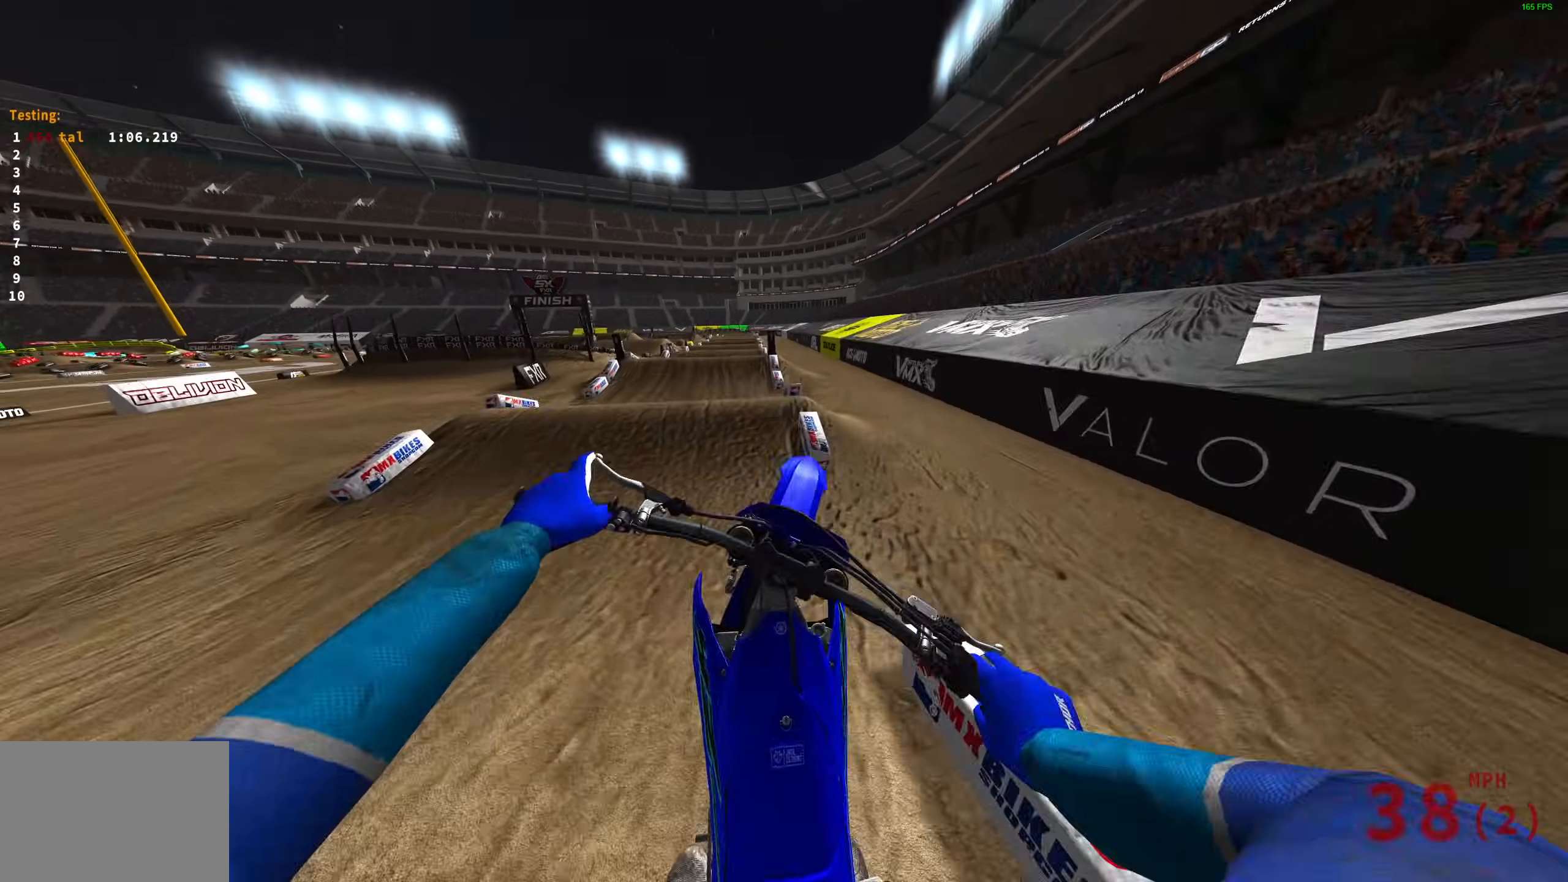
{"buttons": ["R2", "R3"], "left_stick": "left", "right_stick": "up-right", "events": [[400, "R3", "down"], [400, "right_stick", "up-right"]]}
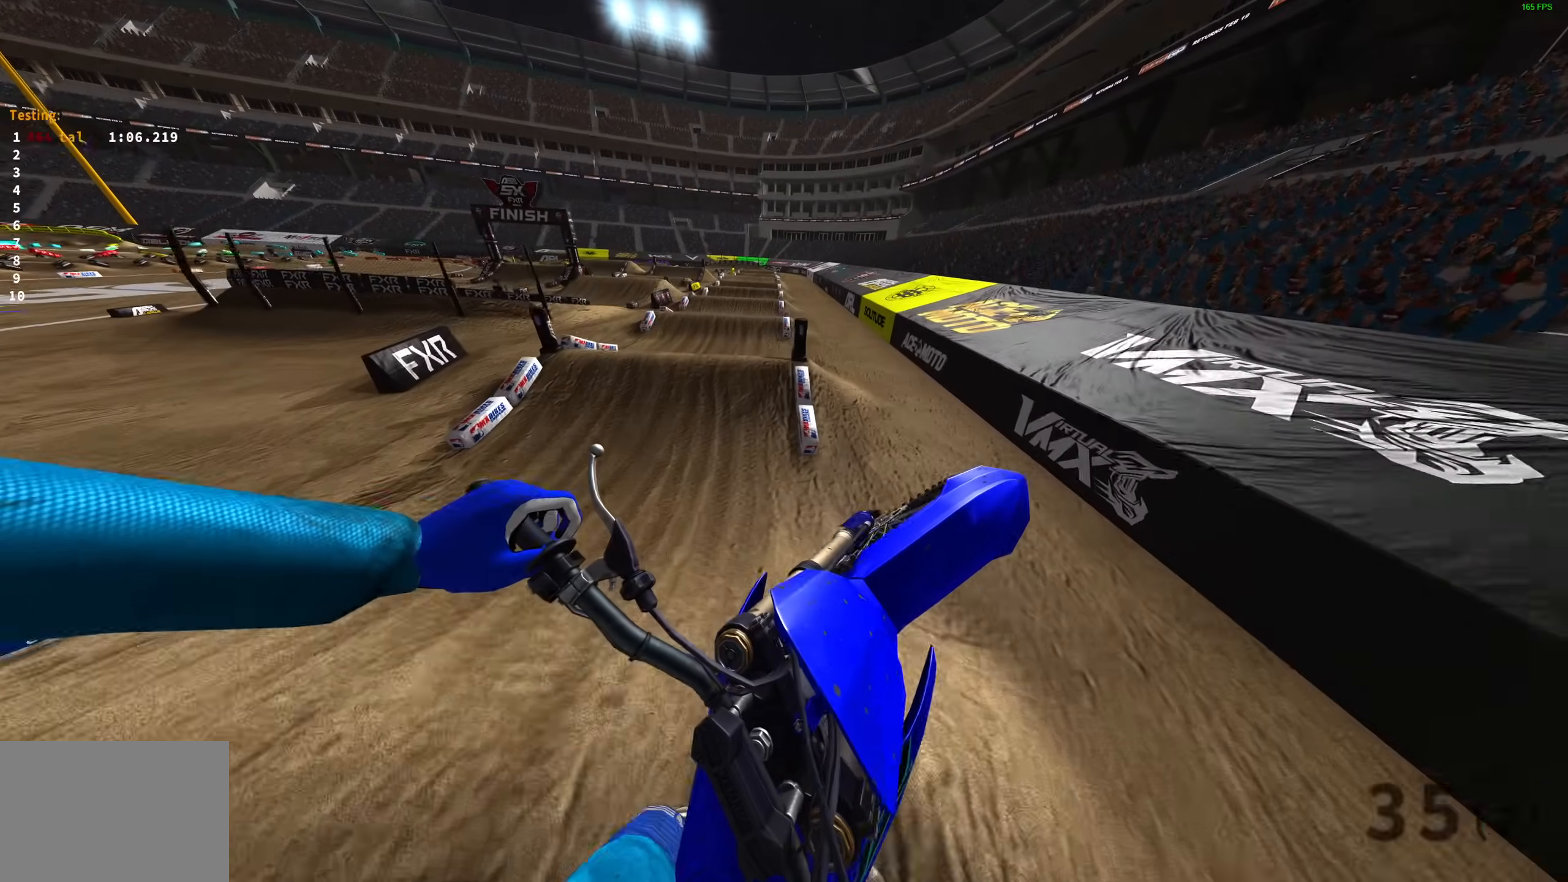
{"buttons": [], "left_stick": "up-left", "right_stick": "down", "events": [[50, "R3", "up"], [200, "R2", "up"], [233, "right_stick", "center"], [267, "CROSS", "down"], [350, "CROSS", "up"], [417, "left_stick", "up-left"], [450, "right_stick", "down"]]}
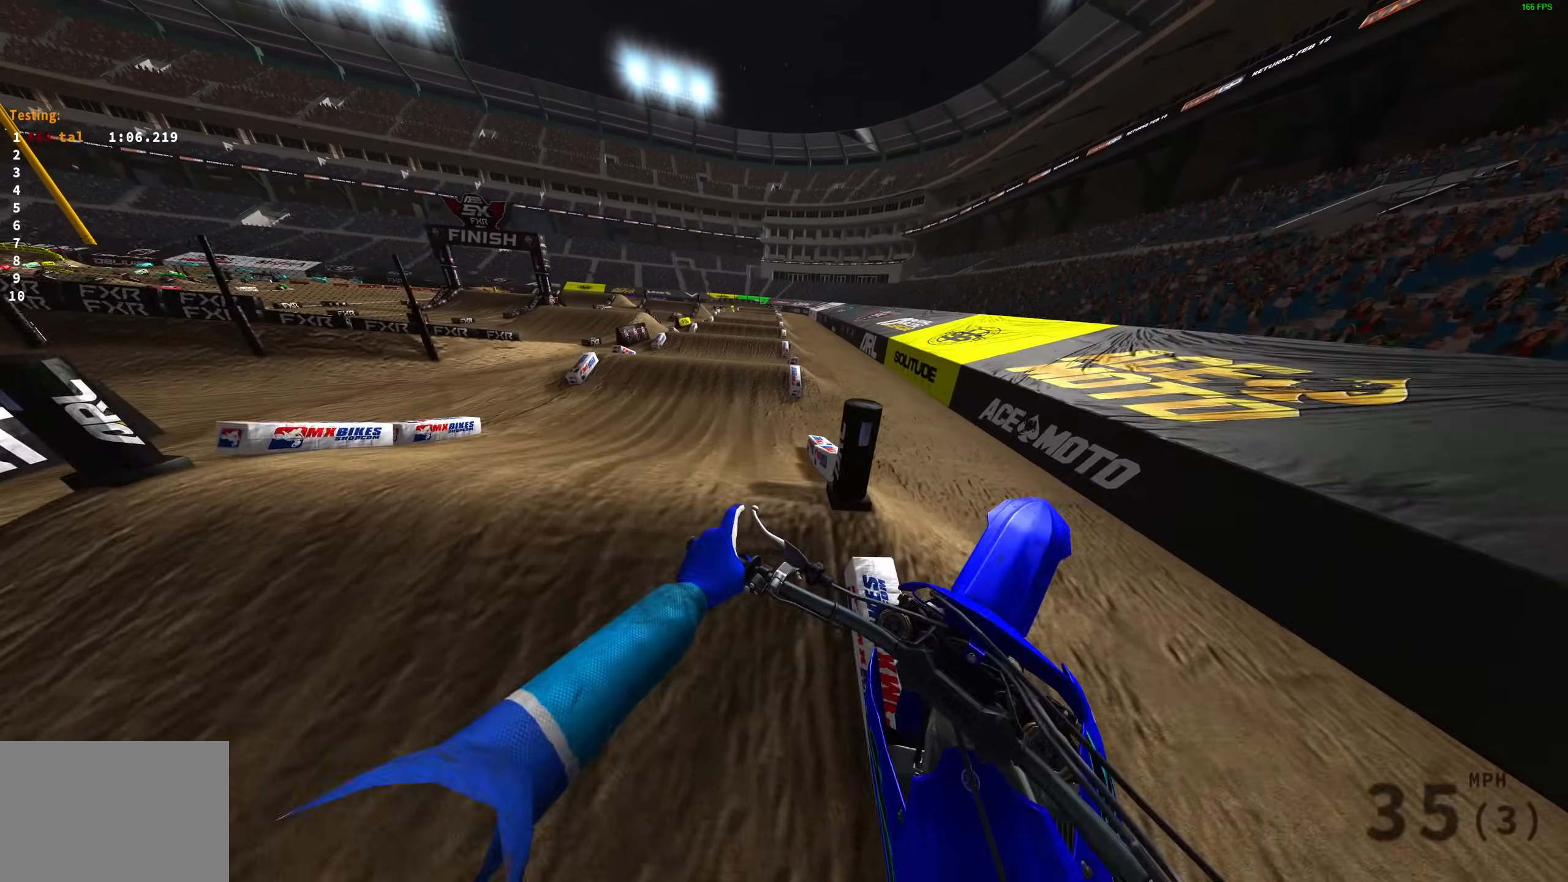
{"buttons": ["R2"], "left_stick": "center", "right_stick": "down-left", "events": [[117, "R2", "down"], [167, "left_stick", "center"], [167, "right_stick", "center"], [233, "CROSS", "down"], [317, "CROSS", "up"], [433, "right_stick", "down"], [500, "right_stick", "down-left"]]}
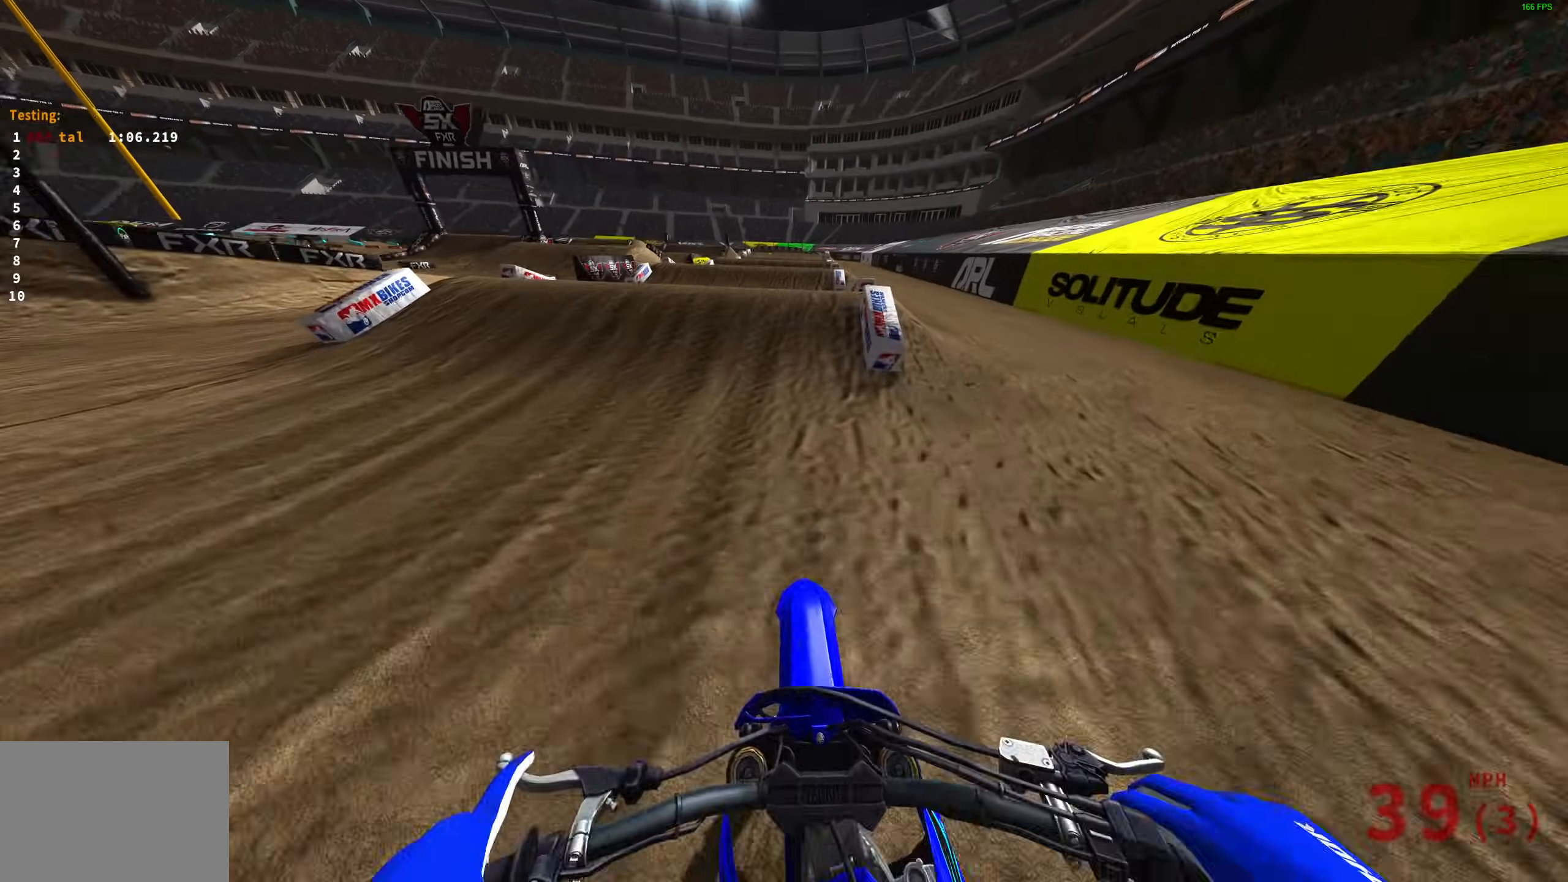
{"buttons": ["R2"], "left_stick": "up-left", "right_stick": "up", "events": [[250, "right_stick", "center"], [300, "right_stick", "up-left"], [350, "left_stick", "up-left"], [350, "right_stick", "up"]]}
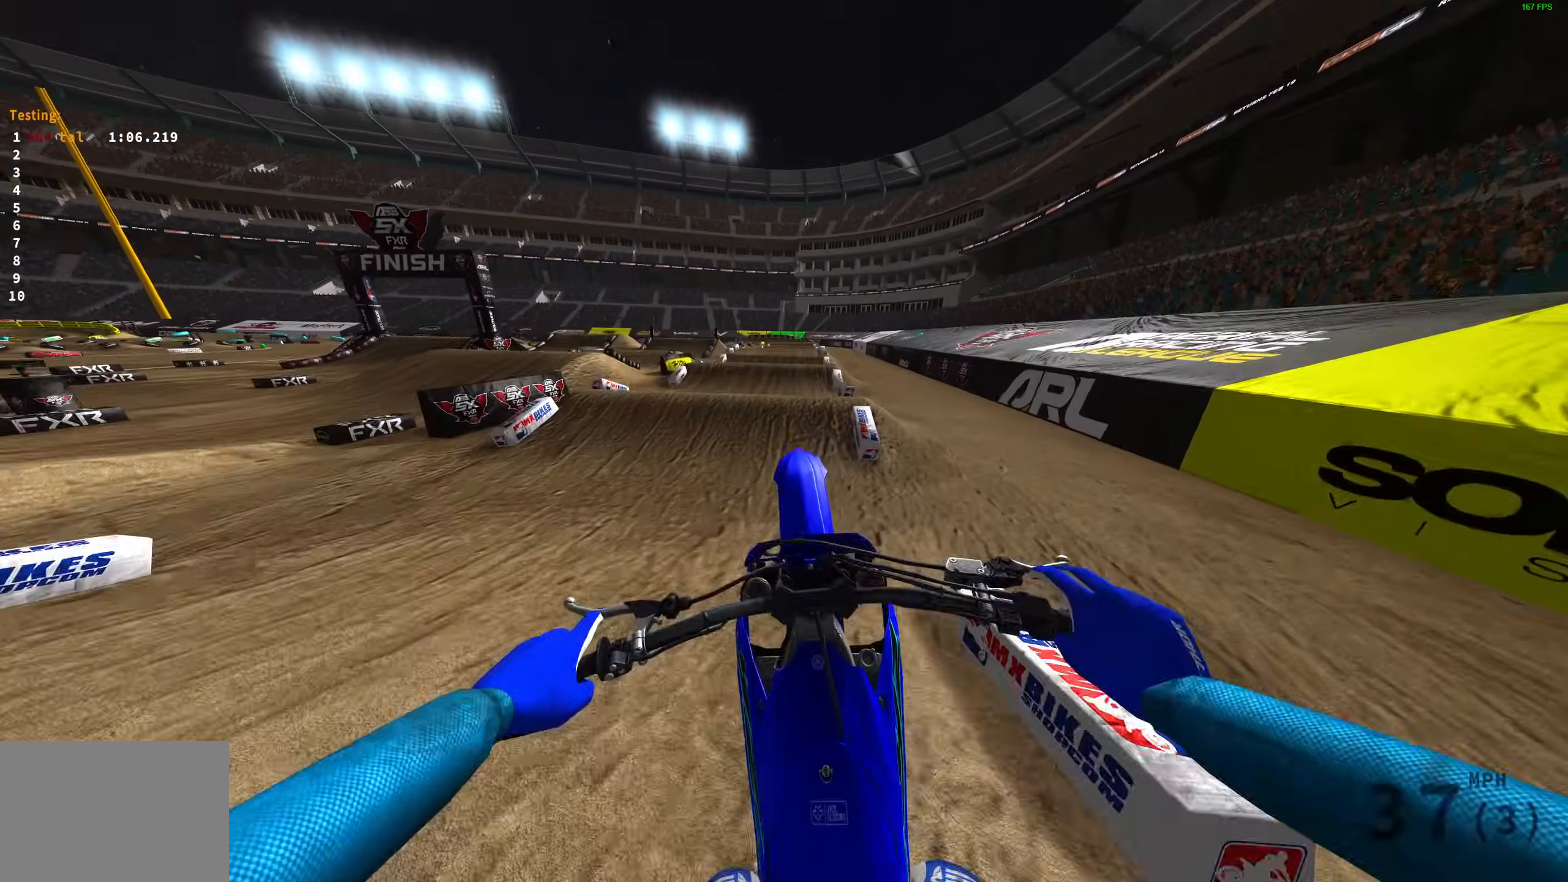
{"buttons": ["R2"], "left_stick": "up-right", "right_stick": "up", "events": [[67, "left_stick", "up-right"]]}
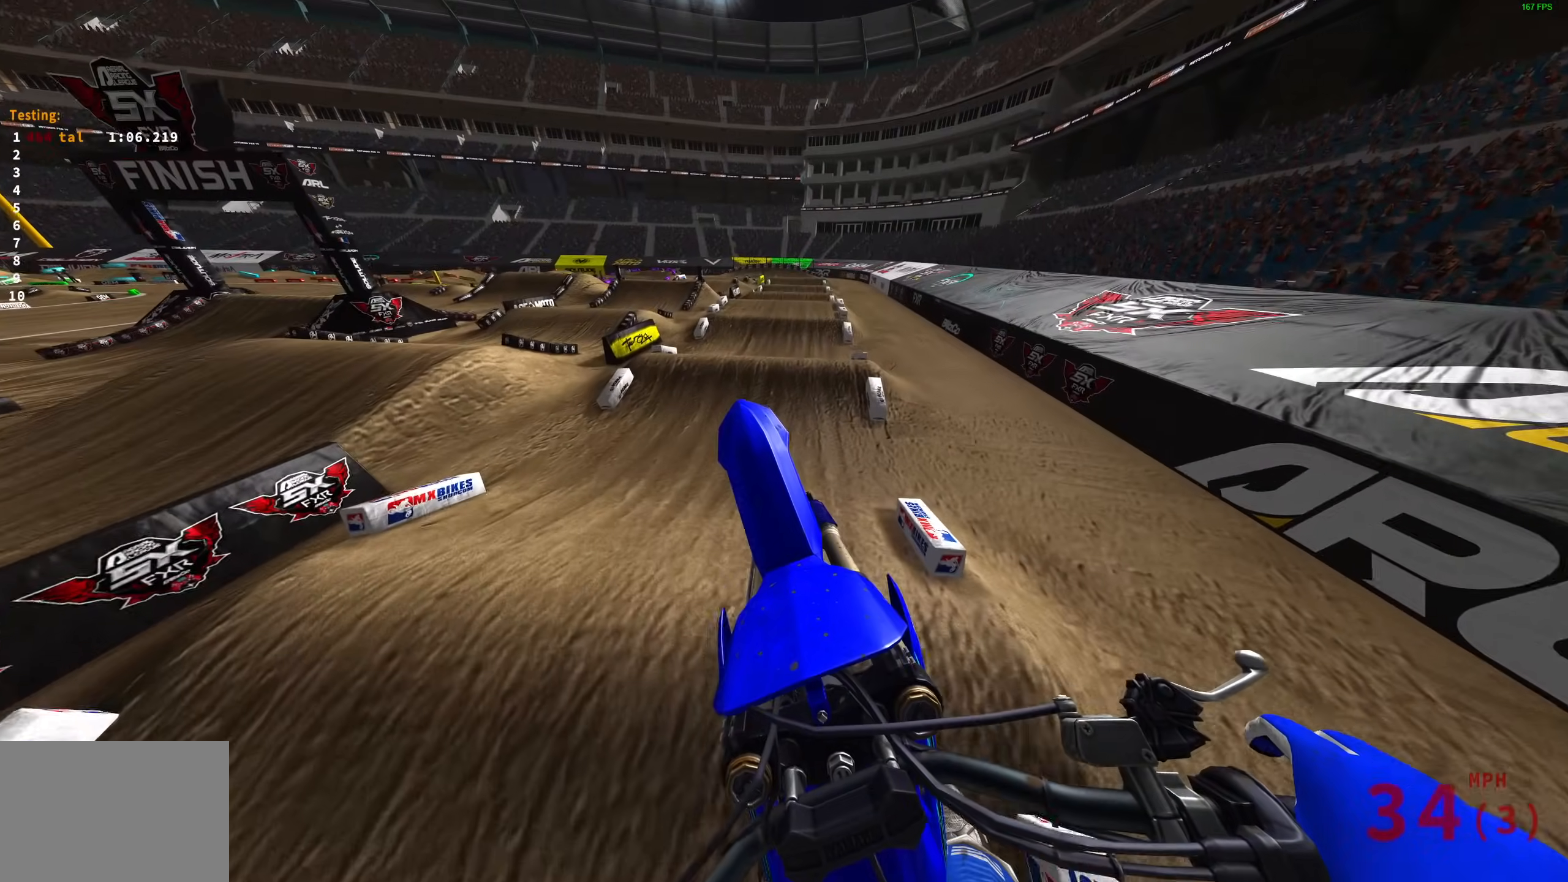
{"buttons": ["L2"], "left_stick": "center", "right_stick": "down", "events": [[183, "right_stick", "center"], [217, "CROSS", "down"], [217, "R2", "up"], [217, "left_stick", "center"], [283, "L2", "down"], [317, "CROSS", "up"], [450, "right_stick", "down"]]}
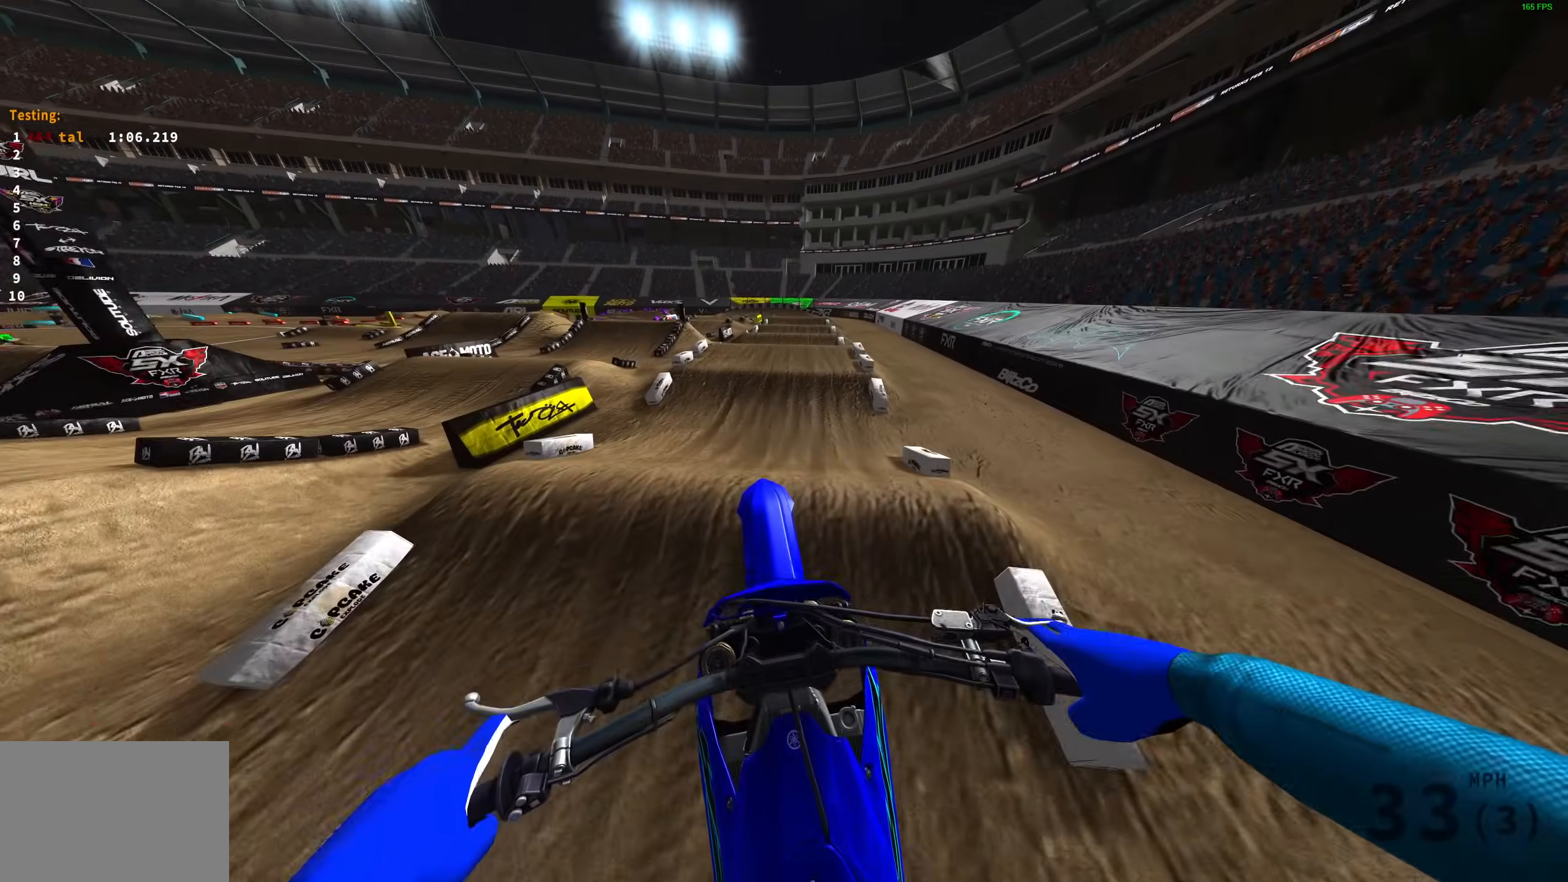
{"buttons": ["R2"], "left_stick": "center", "right_stick": "center", "events": [[17, "L2", "up"], [150, "R2", "down"], [283, "right_stick", "center"], [317, "CROSS", "down"], [400, "CROSS", "up"]]}
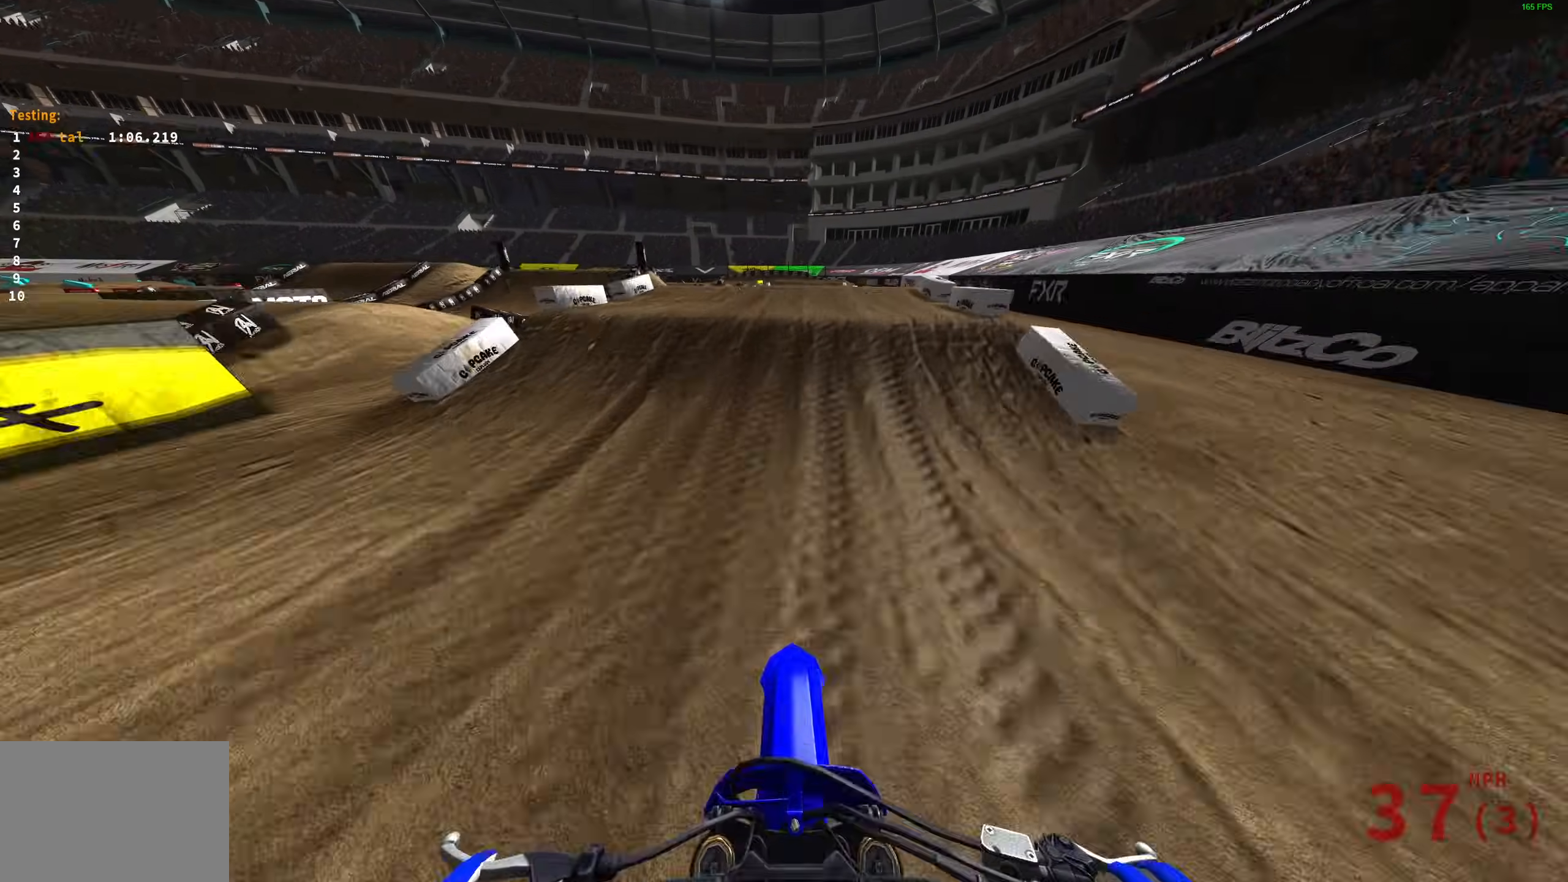
{"buttons": [], "left_stick": "left", "right_stick": "center", "events": [[83, "right_stick", "up-right"], [183, "left_stick", "right"], [233, "right_stick", "center"], [250, "R2", "up"], [317, "CROSS", "down"], [317, "R2", "down"], [417, "CROSS", "up"], [417, "R2", "up"], [417, "left_stick", "center"], [467, "left_stick", "left"]]}
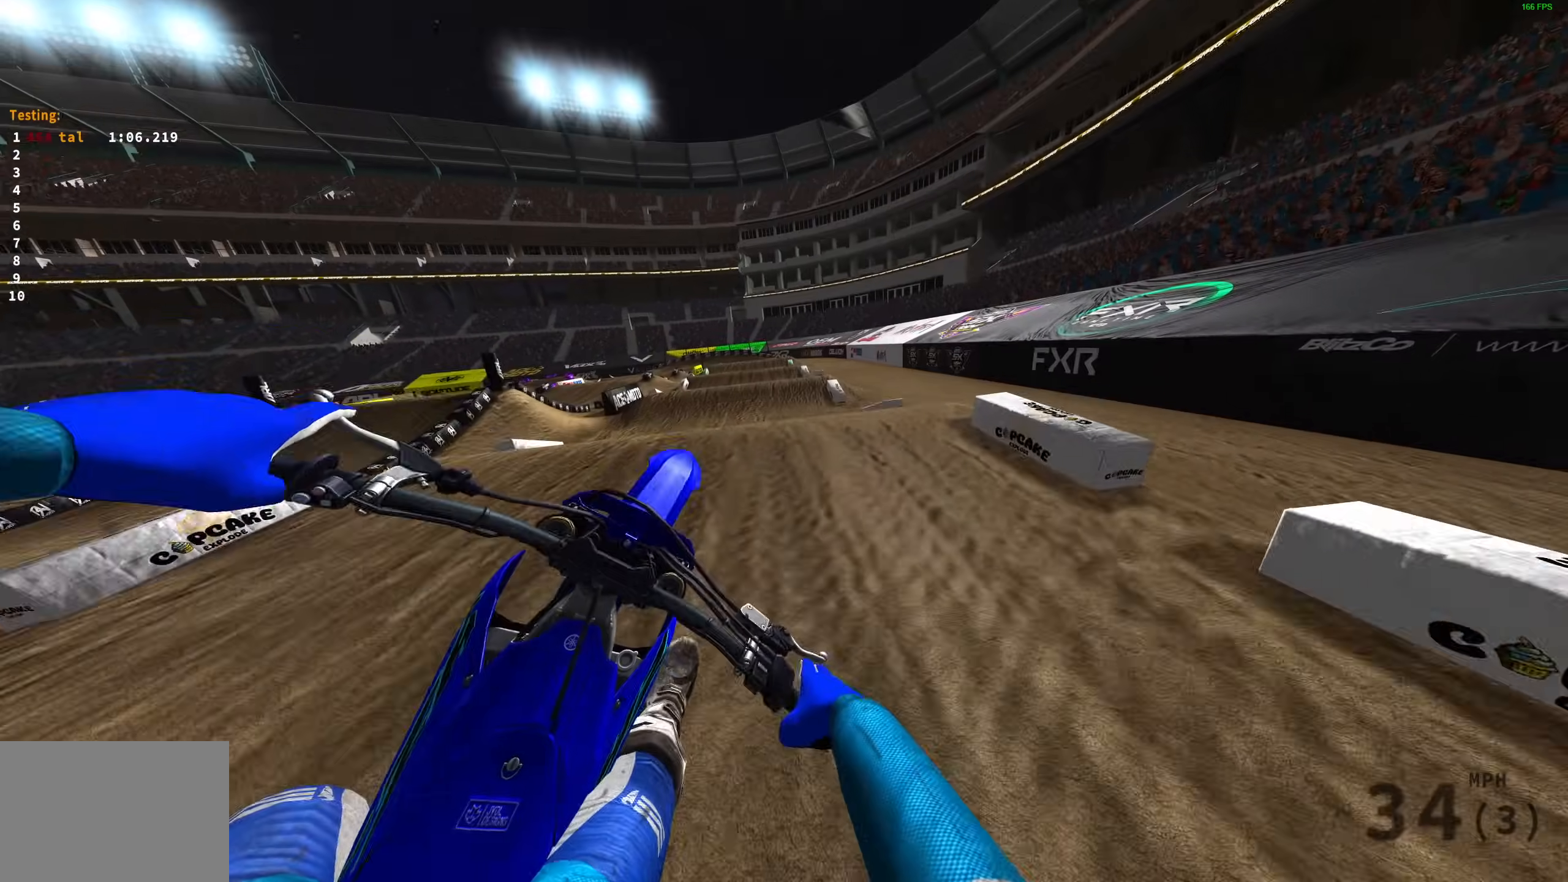
{"buttons": [], "left_stick": "left", "right_stick": "center", "events": [[300, "R2", "down"], [367, "CROSS", "down"], [450, "CROSS", "up"], [467, "R2", "up"]]}
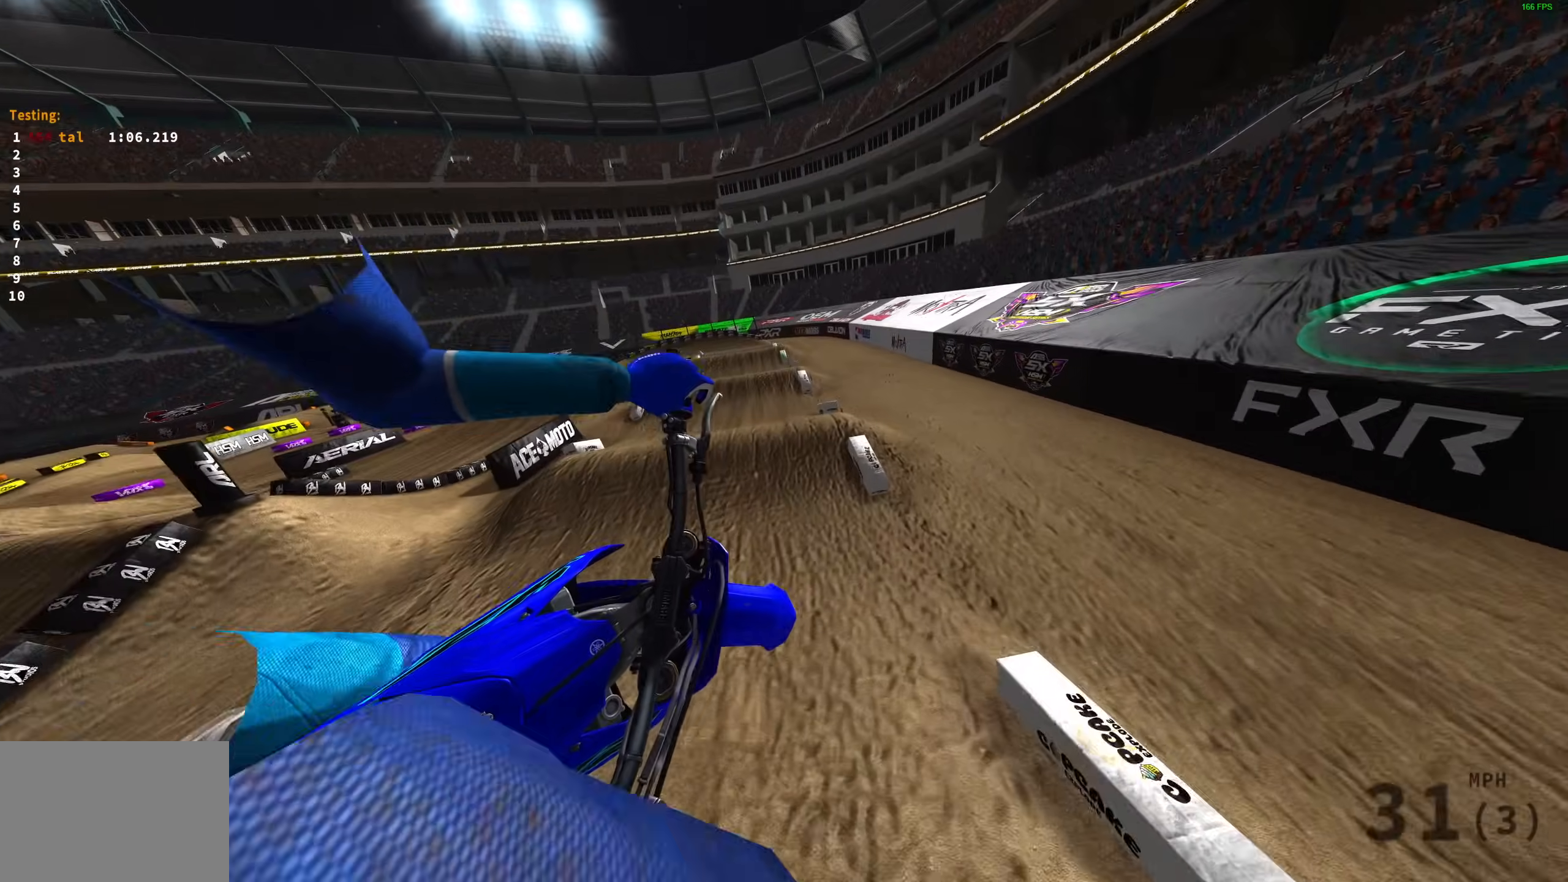
{"buttons": ["R2"], "left_stick": "up-left", "right_stick": "right", "events": [[150, "right_stick", "right"], [300, "R2", "down"], [483, "left_stick", "up-left"]]}
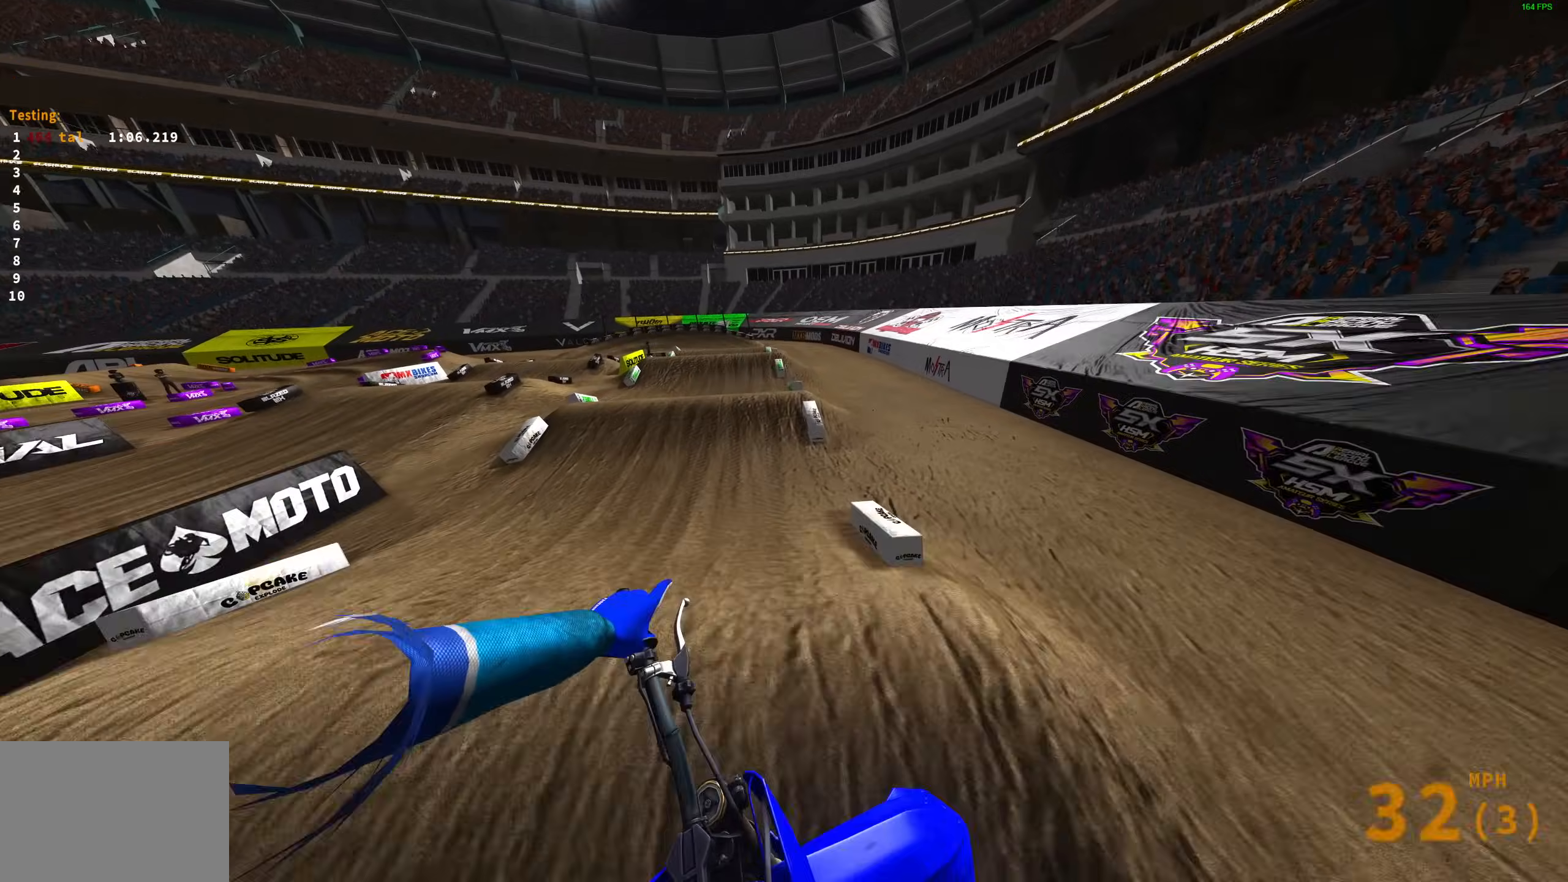
{"buttons": ["R2"], "left_stick": "left", "right_stick": "down-right", "events": [[183, "right_stick", "up-right"], [250, "left_stick", "center"], [300, "right_stick", "right"], [367, "left_stick", "left"], [417, "right_stick", "down-right"]]}
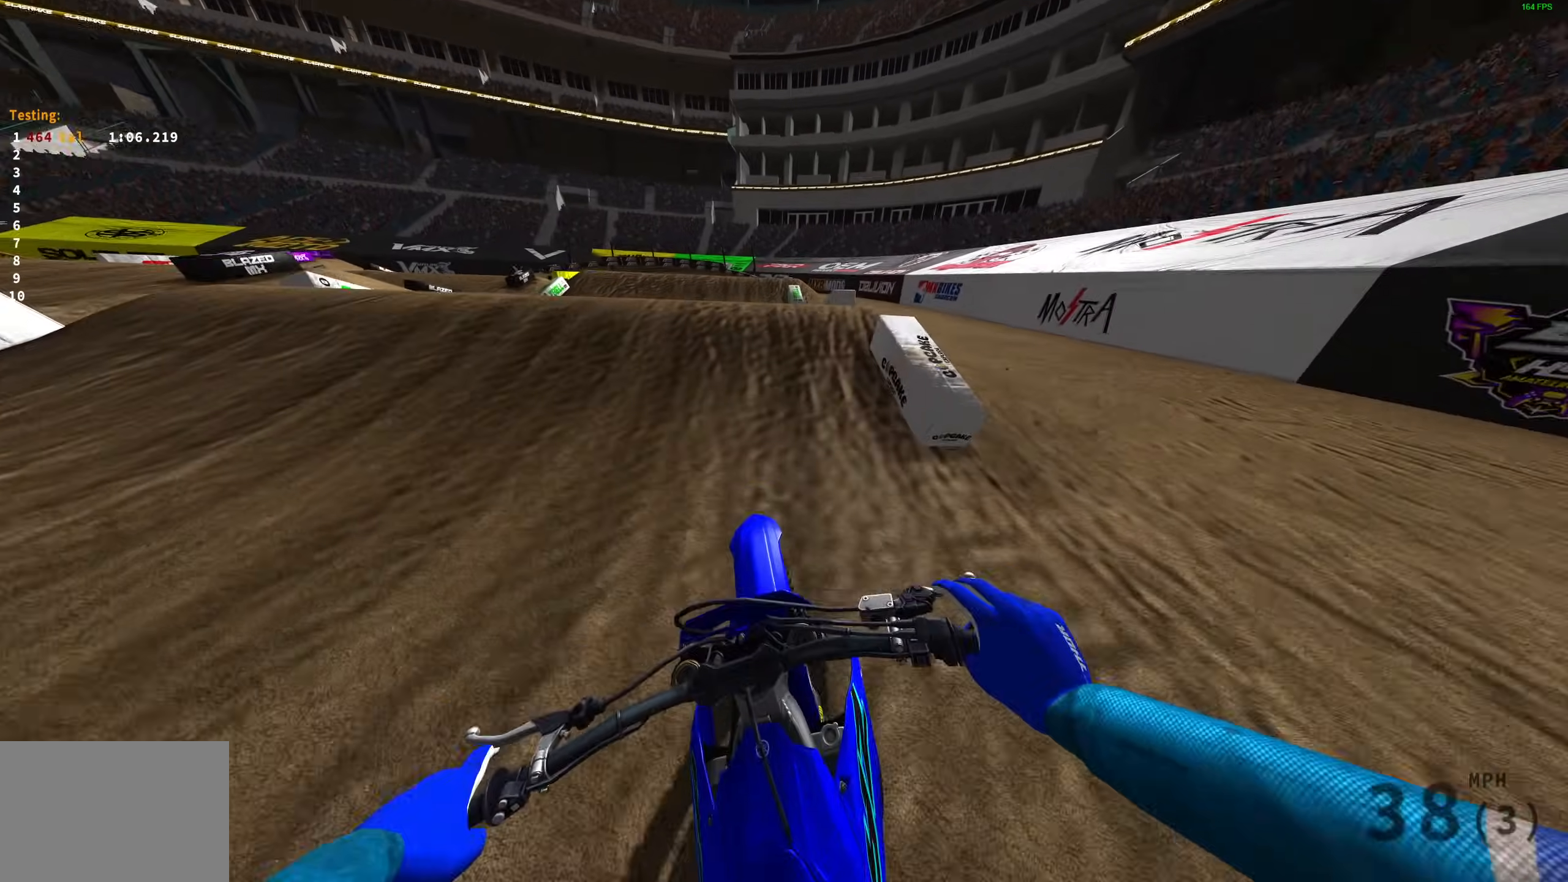
{"buttons": ["R2"], "left_stick": "left", "right_stick": "up", "events": [[67, "left_stick", "center"], [167, "right_stick", "up-left"], [217, "right_stick", "up"], [467, "left_stick", "left"]]}
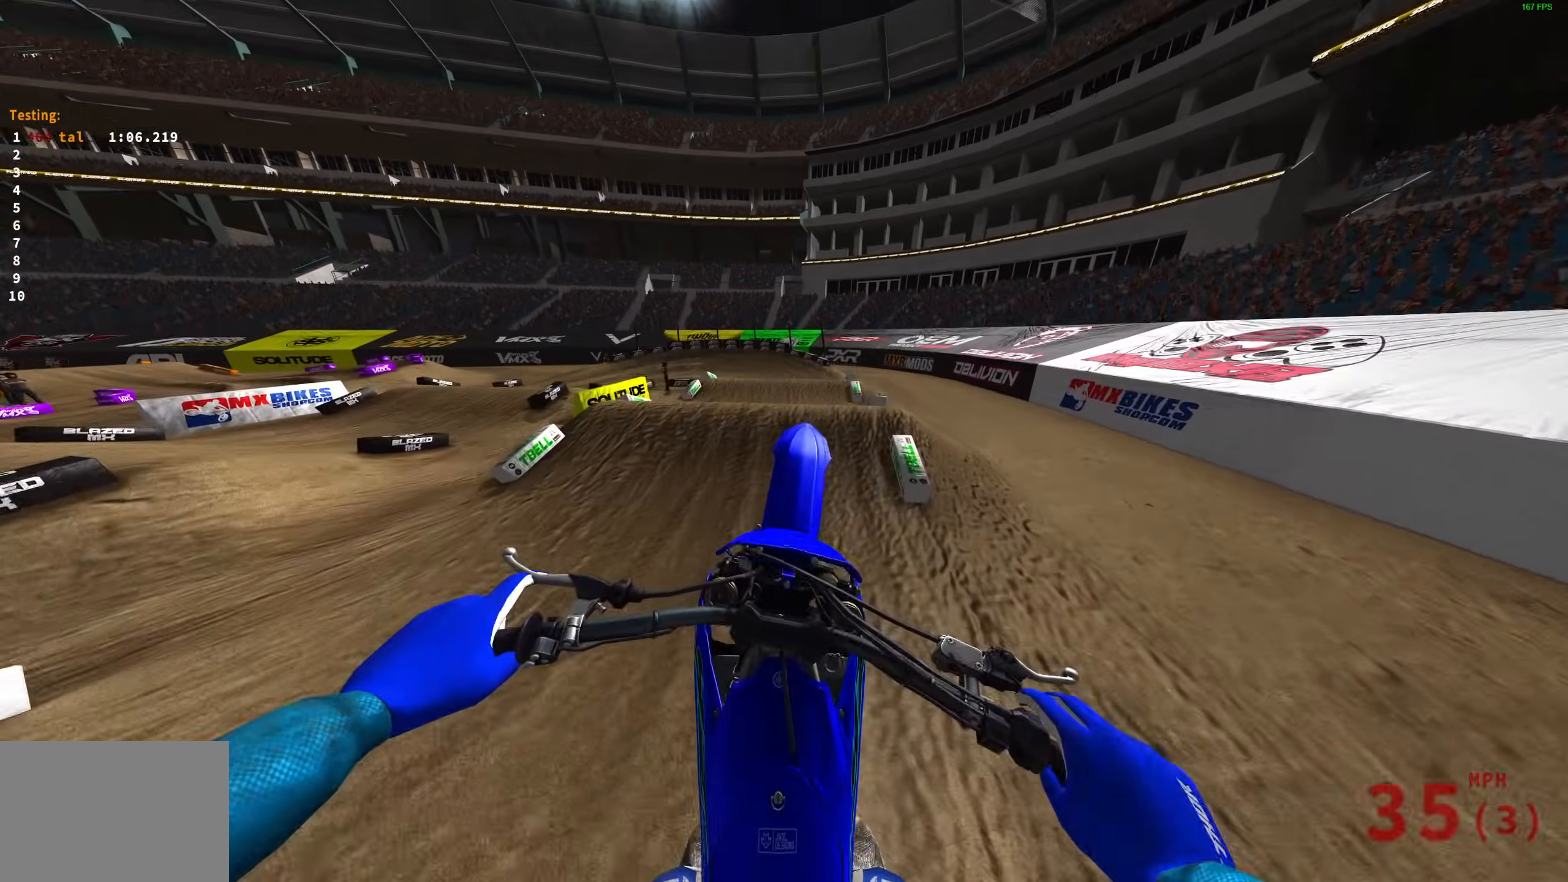
{"buttons": ["L2"], "left_stick": "center", "right_stick": "center", "events": [[33, "R2", "up"], [150, "R2", "down"], [200, "left_stick", "up-left"], [367, "left_stick", "center"], [367, "right_stick", "center"], [400, "CROSS", "down"], [417, "R2", "up"], [500, "CROSS", "up"], [500, "L2", "down"]]}
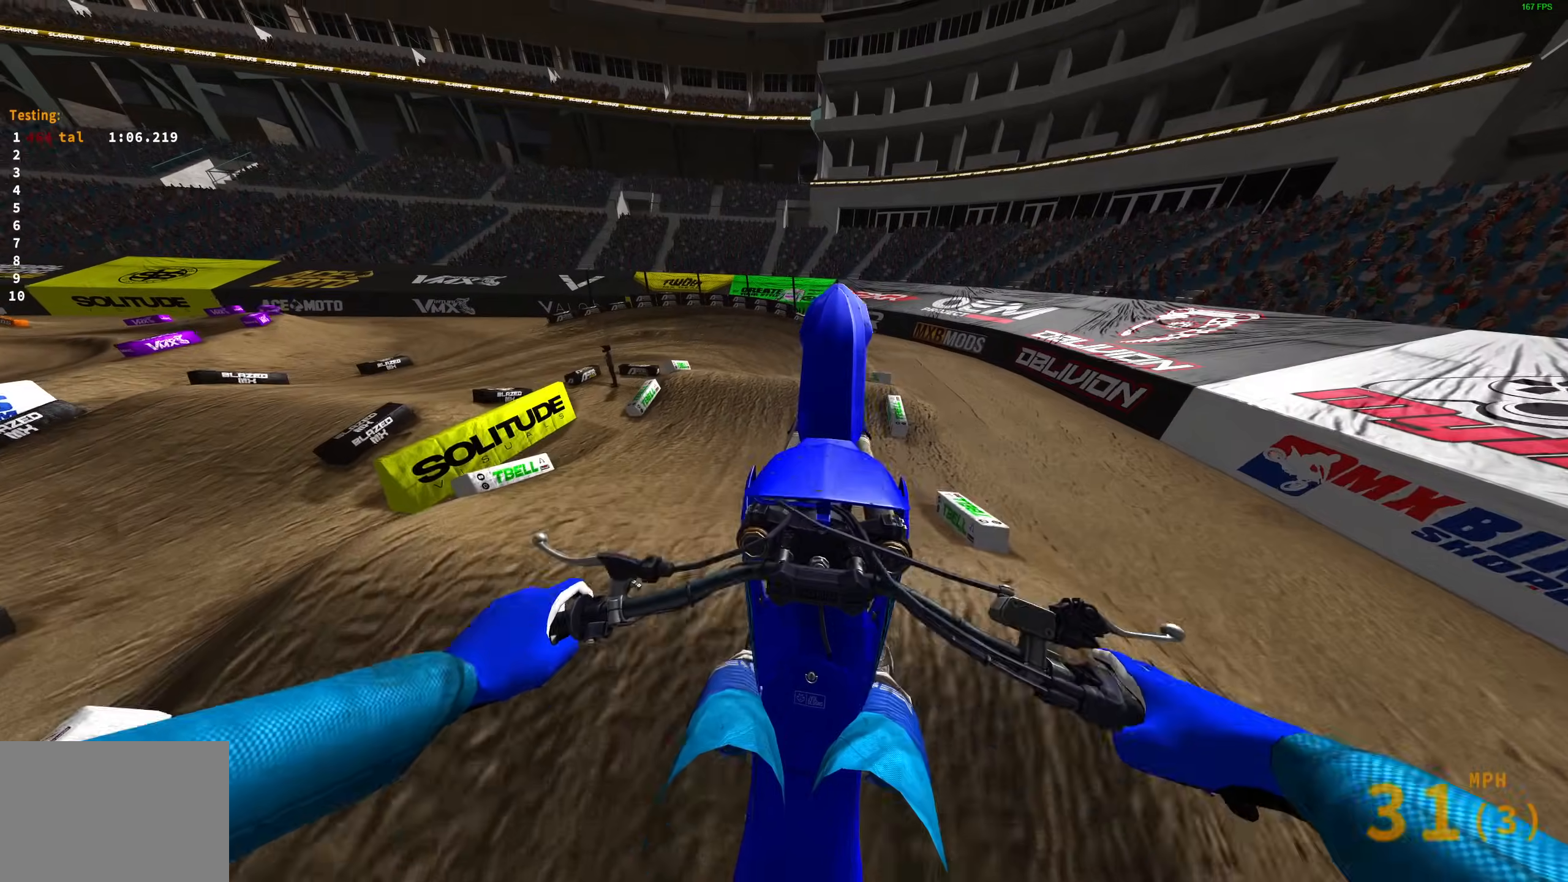
{"buttons": ["L2"], "left_stick": "center", "right_stick": "down", "events": [[167, "right_stick", "down"]]}
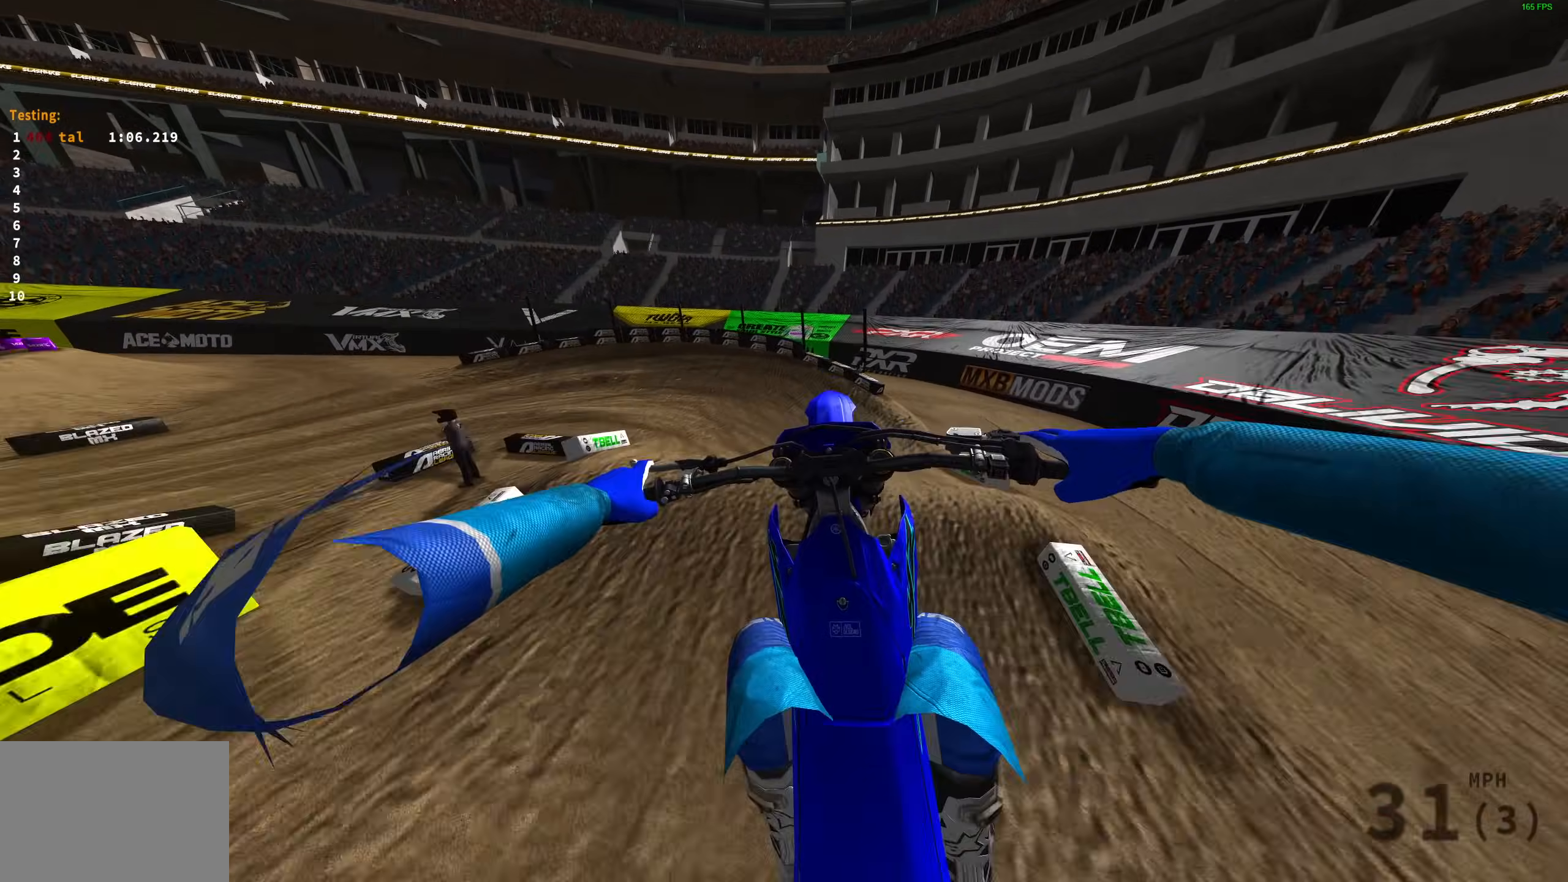
{"buttons": ["R2"], "left_stick": "up-left", "right_stick": "center", "events": [[117, "left_stick", "up-left"], [150, "L2", "up"], [200, "R2", "down"], [283, "right_stick", "center"], [333, "CROSS", "down"], [417, "CROSS", "up"]]}
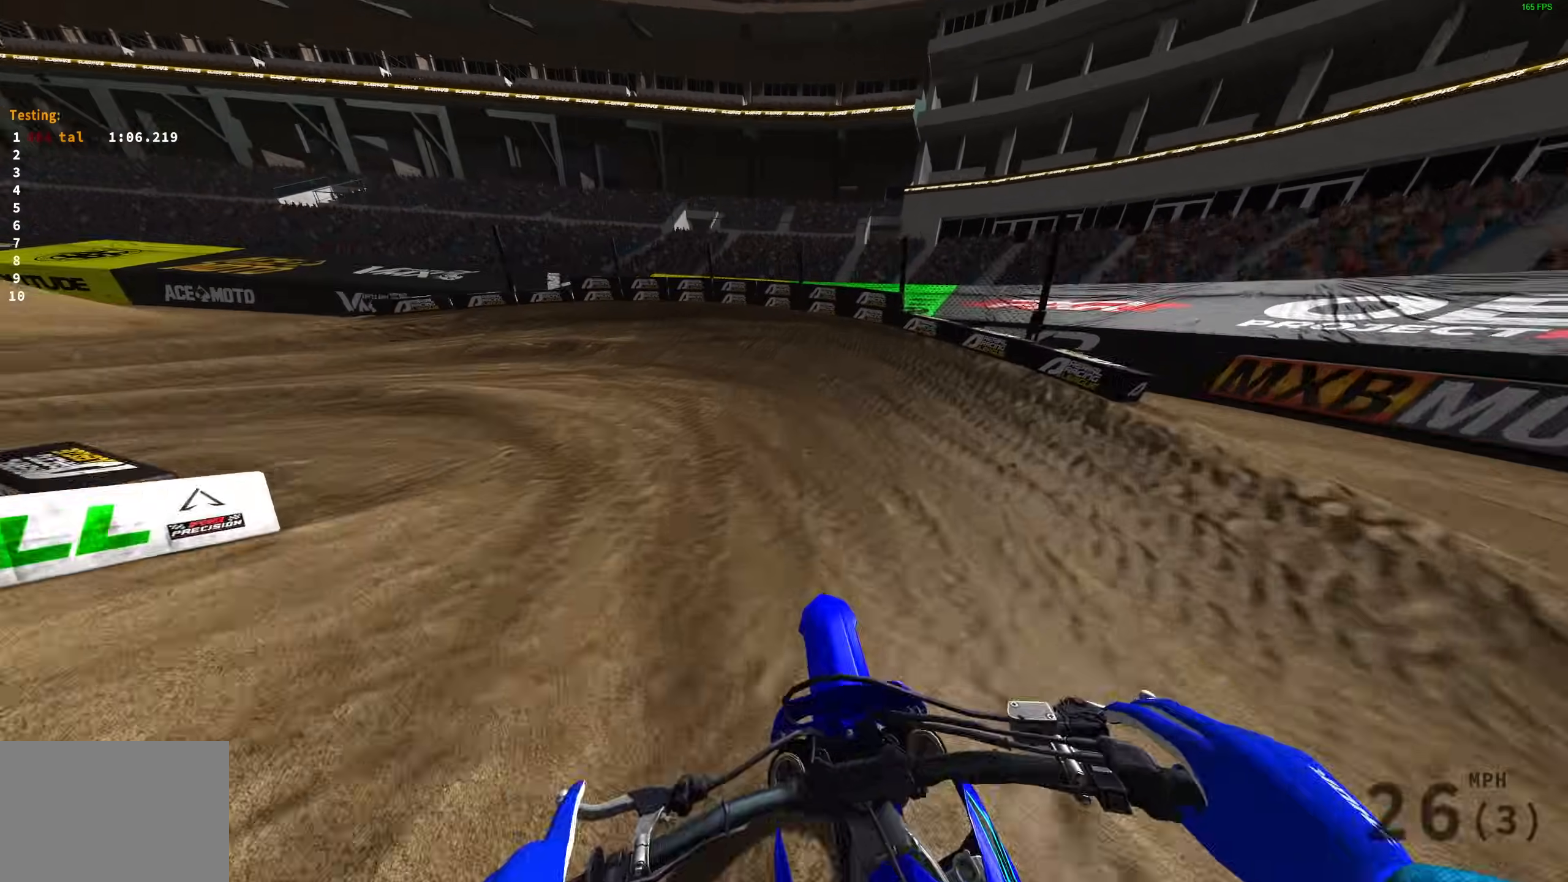
{"buttons": [], "left_stick": "up-left", "right_stick": "up-right", "events": [[83, "right_stick", "up"], [333, "R2", "up"], [367, "right_stick", "up-right"]]}
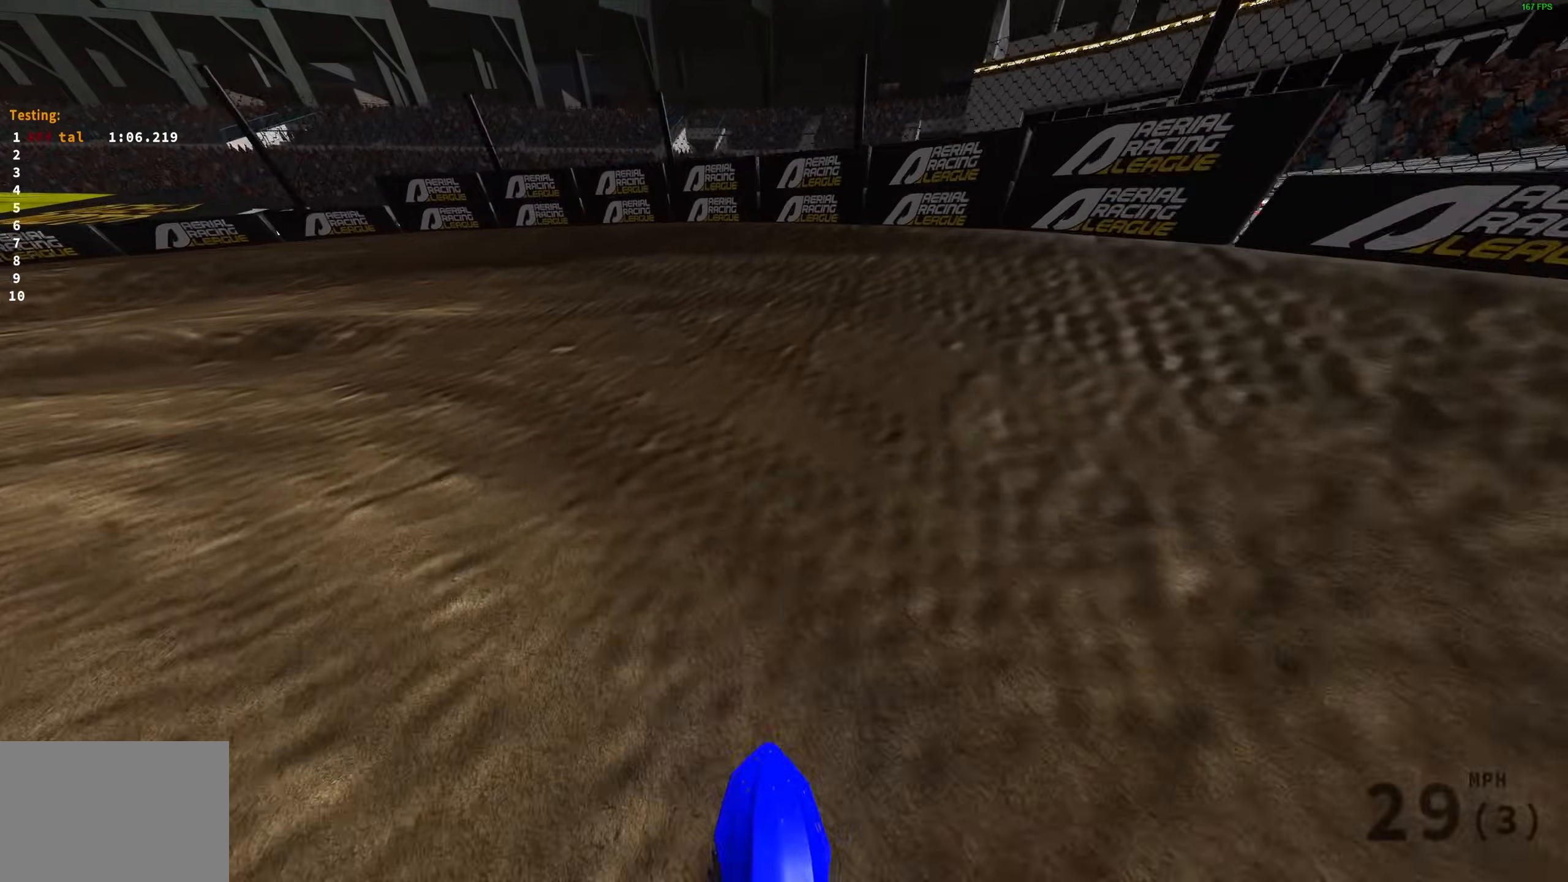
{"buttons": [], "left_stick": "up-left", "right_stick": "up-right", "events": []}
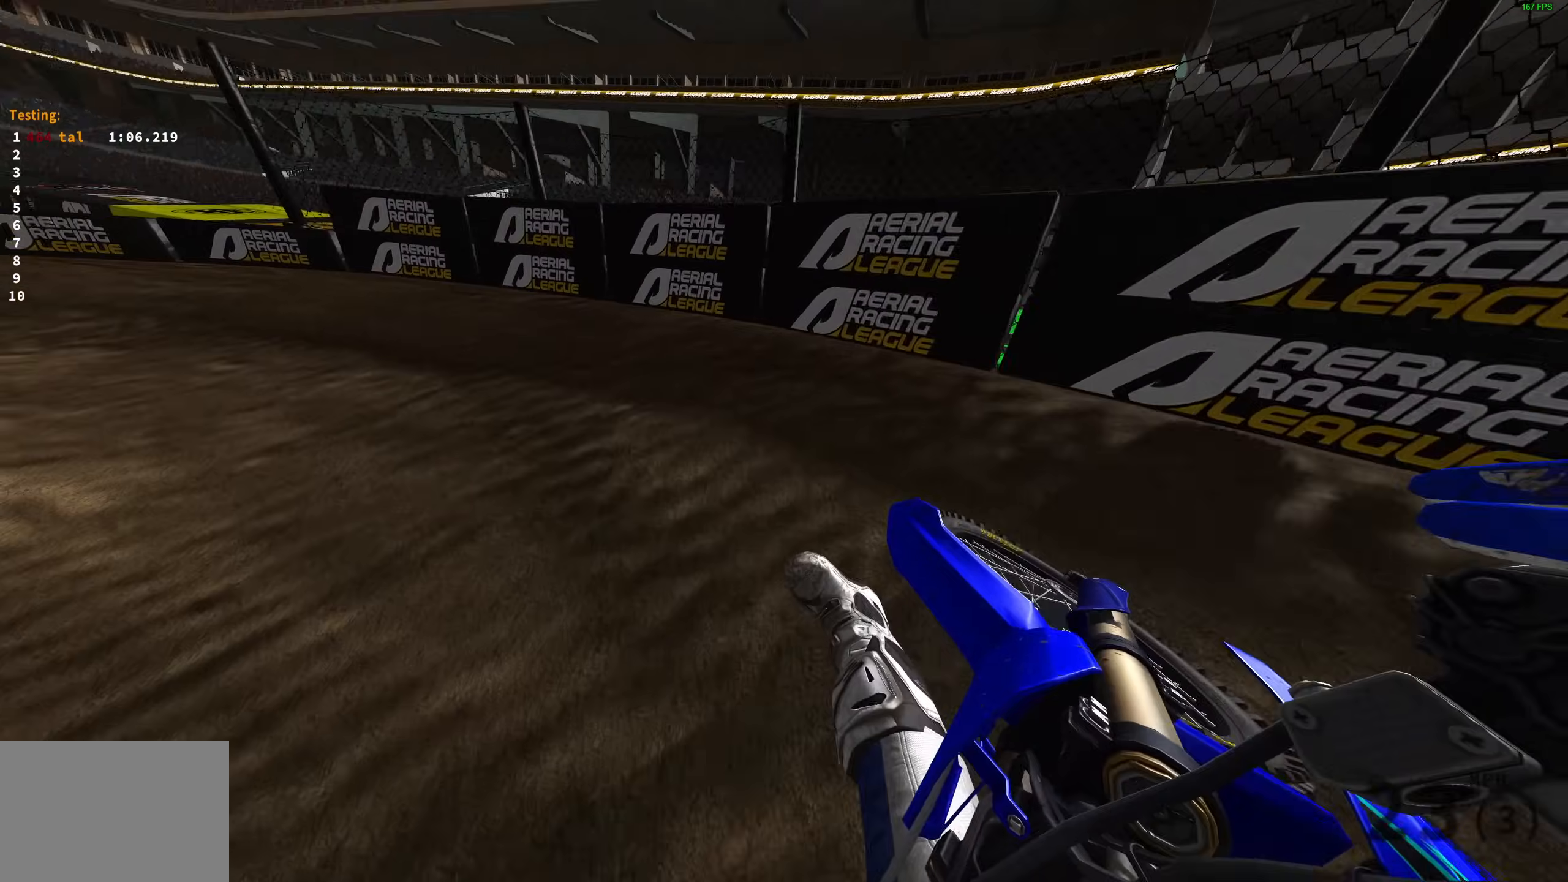
{"buttons": ["R2"], "left_stick": "right", "right_stick": "up", "events": [[250, "R2", "down"], [383, "left_stick", "right"], [383, "right_stick", "up"]]}
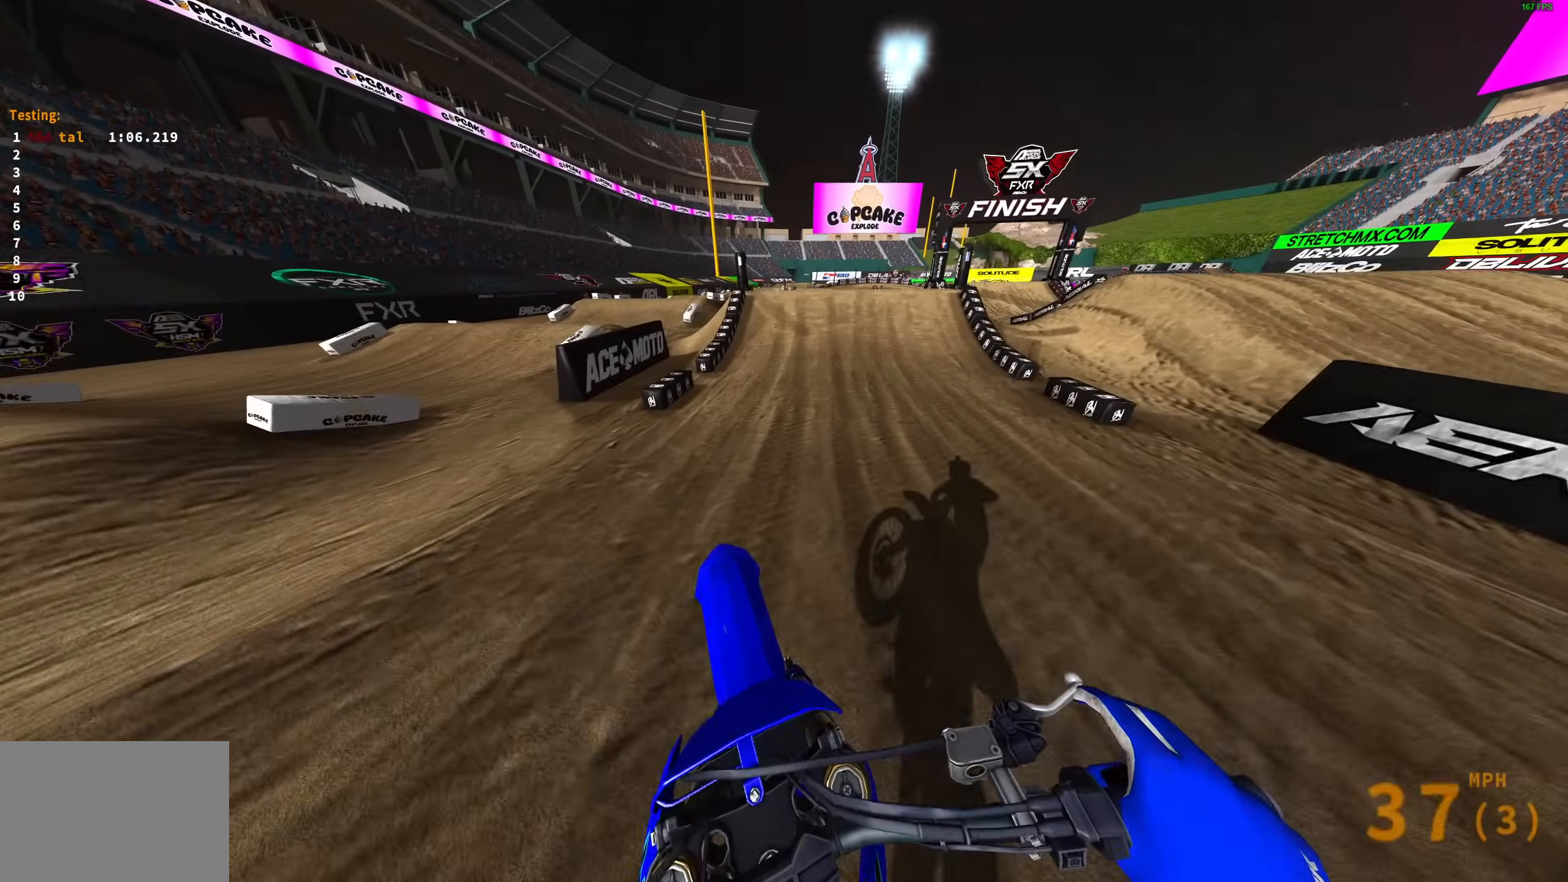
{"buttons": ["R2"], "left_stick": "center", "right_stick": "center", "events": [[117, "right_stick", "center"], [217, "right_stick", "down"], [317, "left_stick", "center"], [400, "right_stick", "center"]]}
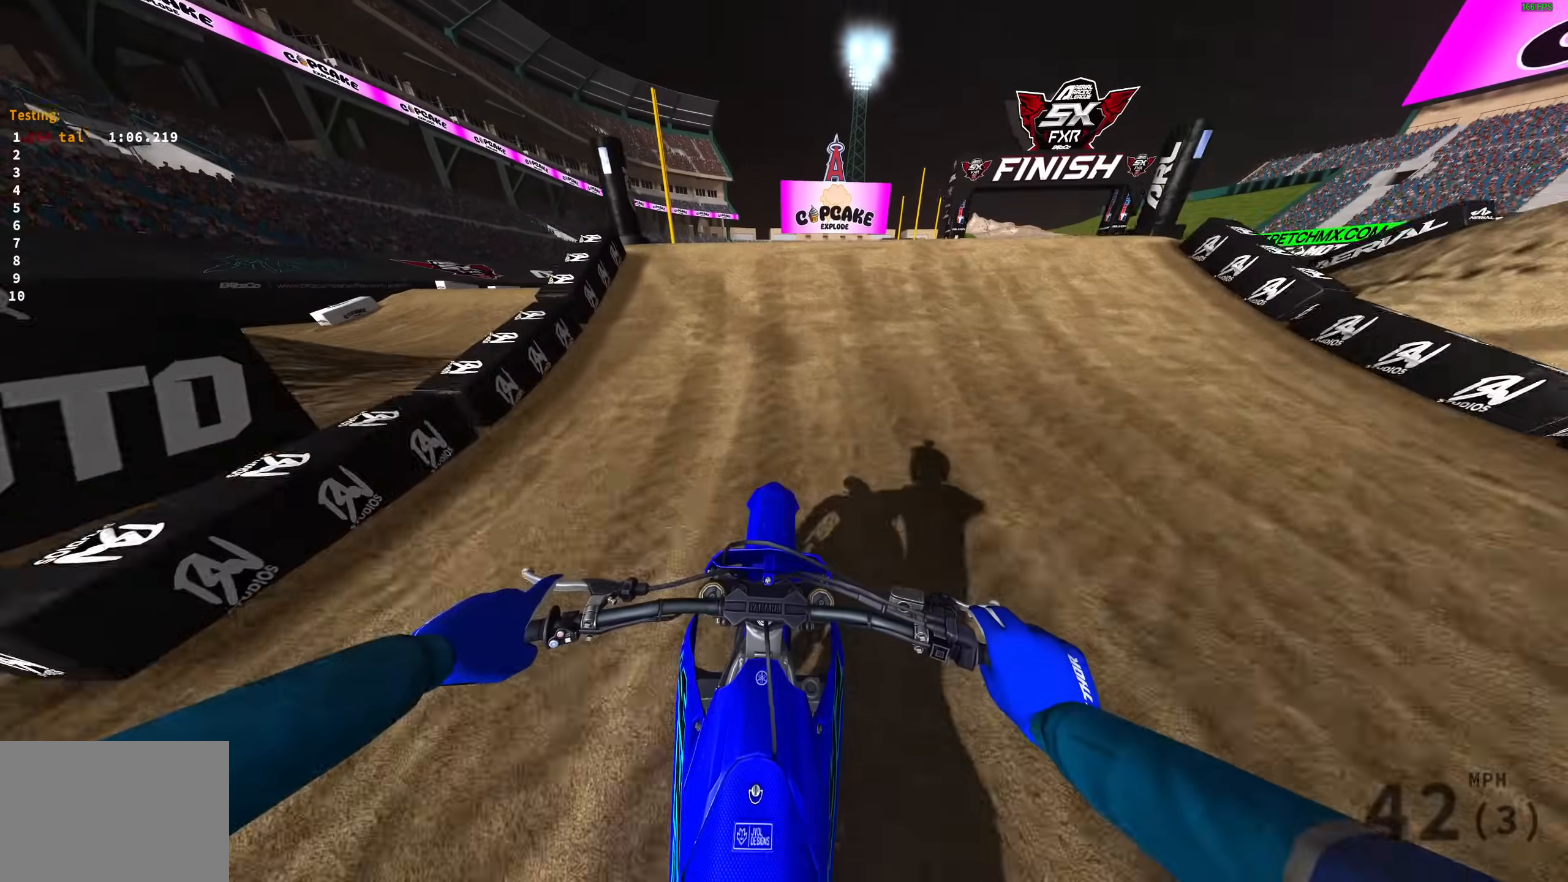
{"buttons": [], "left_stick": "center", "right_stick": "center", "events": [[117, "right_stick", "up"], [233, "right_stick", "center"], [283, "CROSS", "down"], [317, "R2", "up"], [317, "left_stick", "left"], [367, "CROSS", "up"], [417, "left_stick", "center"]]}
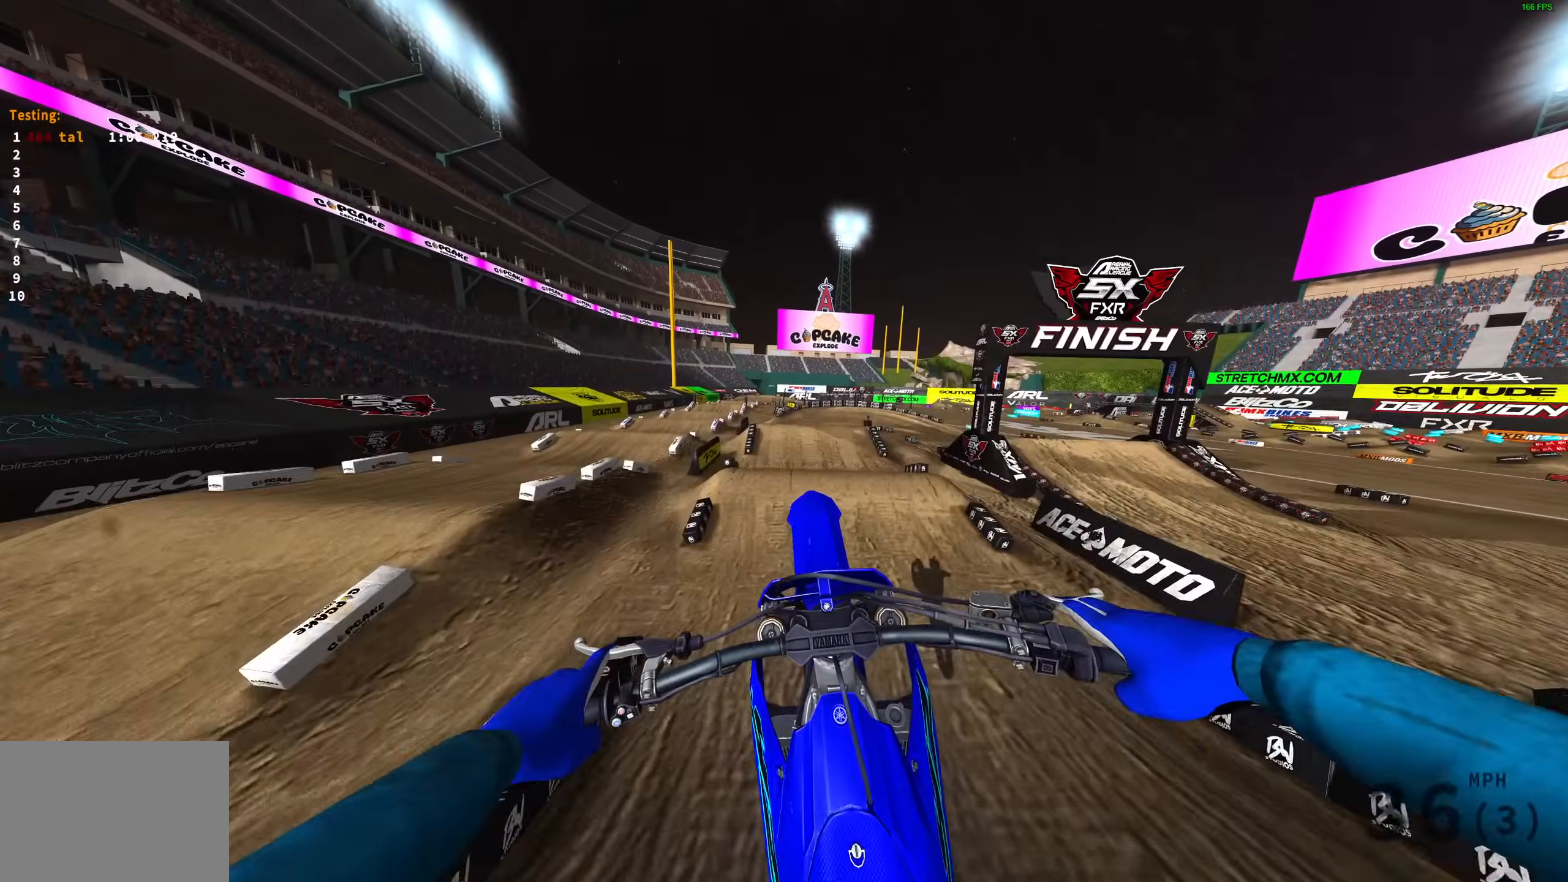
{"buttons": [], "left_stick": "center", "right_stick": "center", "events": []}
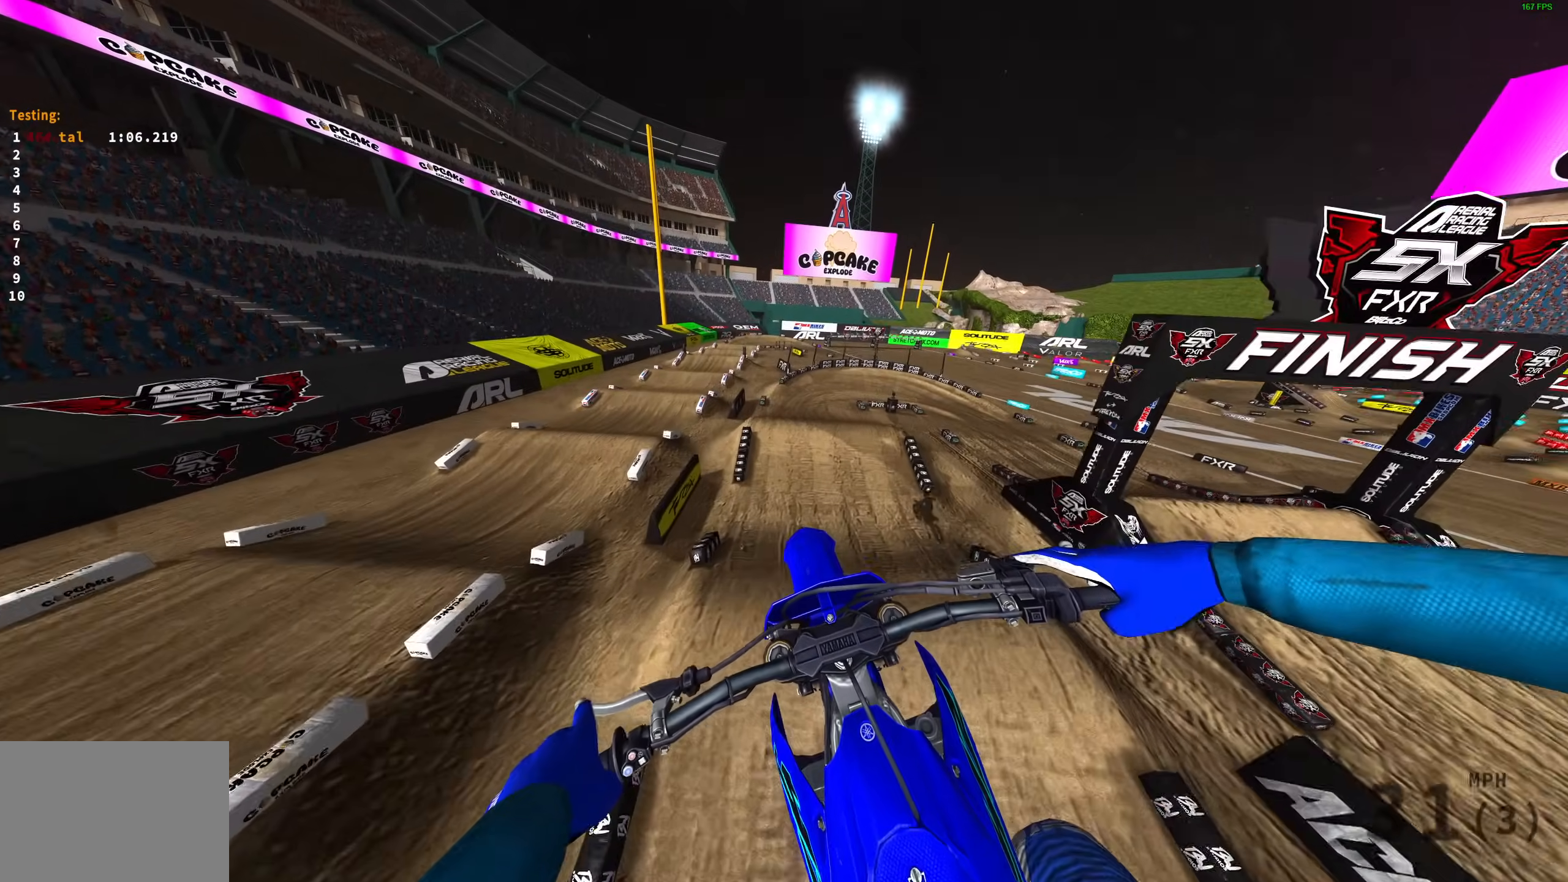
{"buttons": ["CROSS"], "left_stick": "center", "right_stick": "center", "events": [[417, "CROSS", "down"]]}
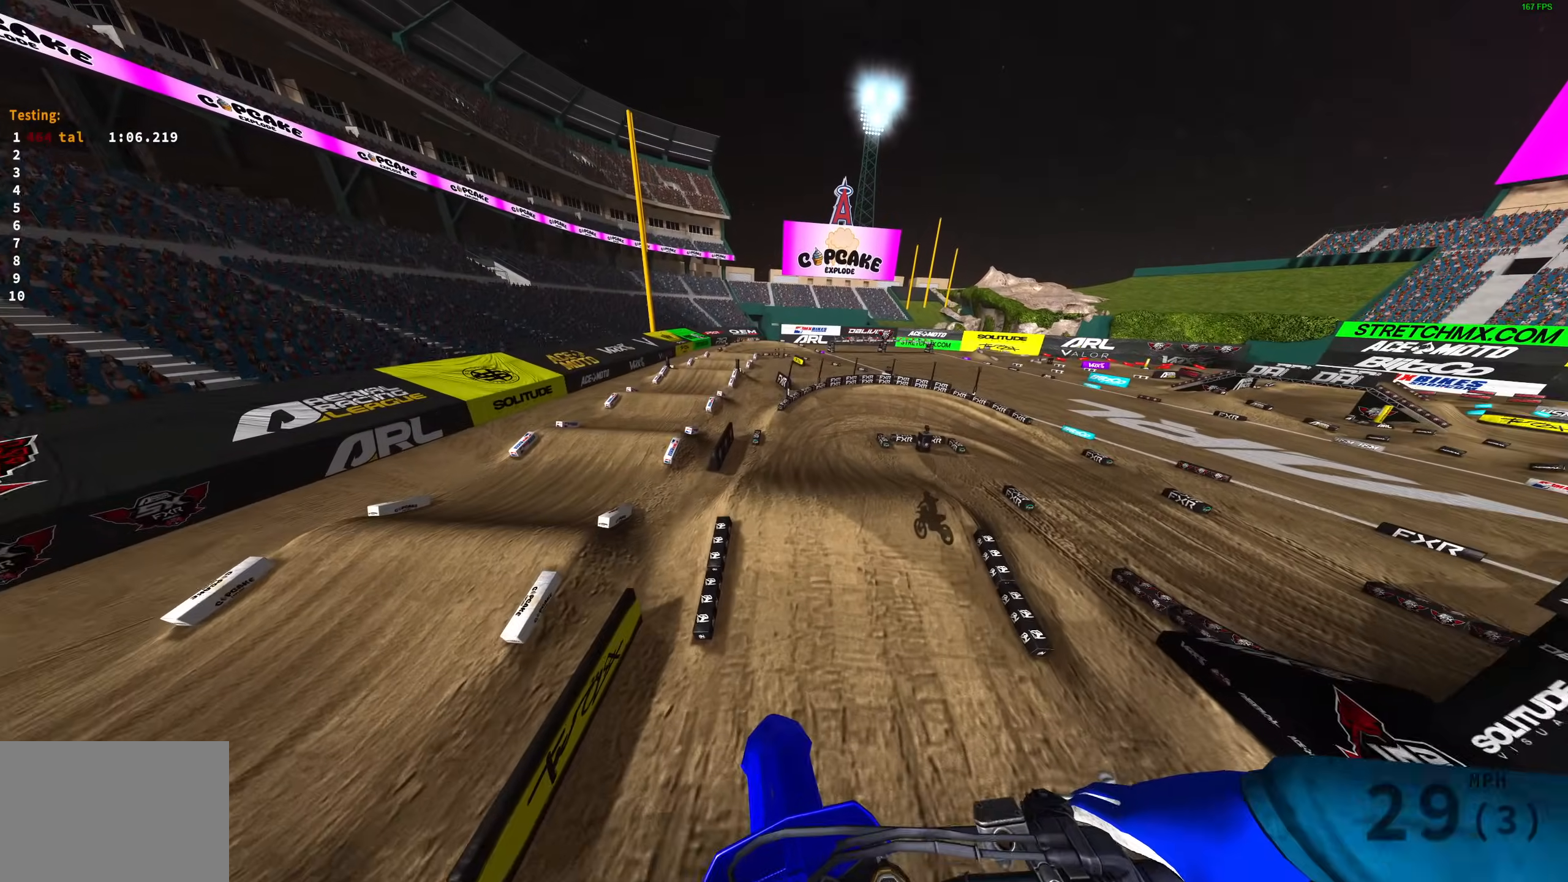
{"buttons": ["R2"], "left_stick": "center", "right_stick": "up", "events": [[33, "CROSS", "up"], [367, "R2", "down"], [467, "right_stick", "up"]]}
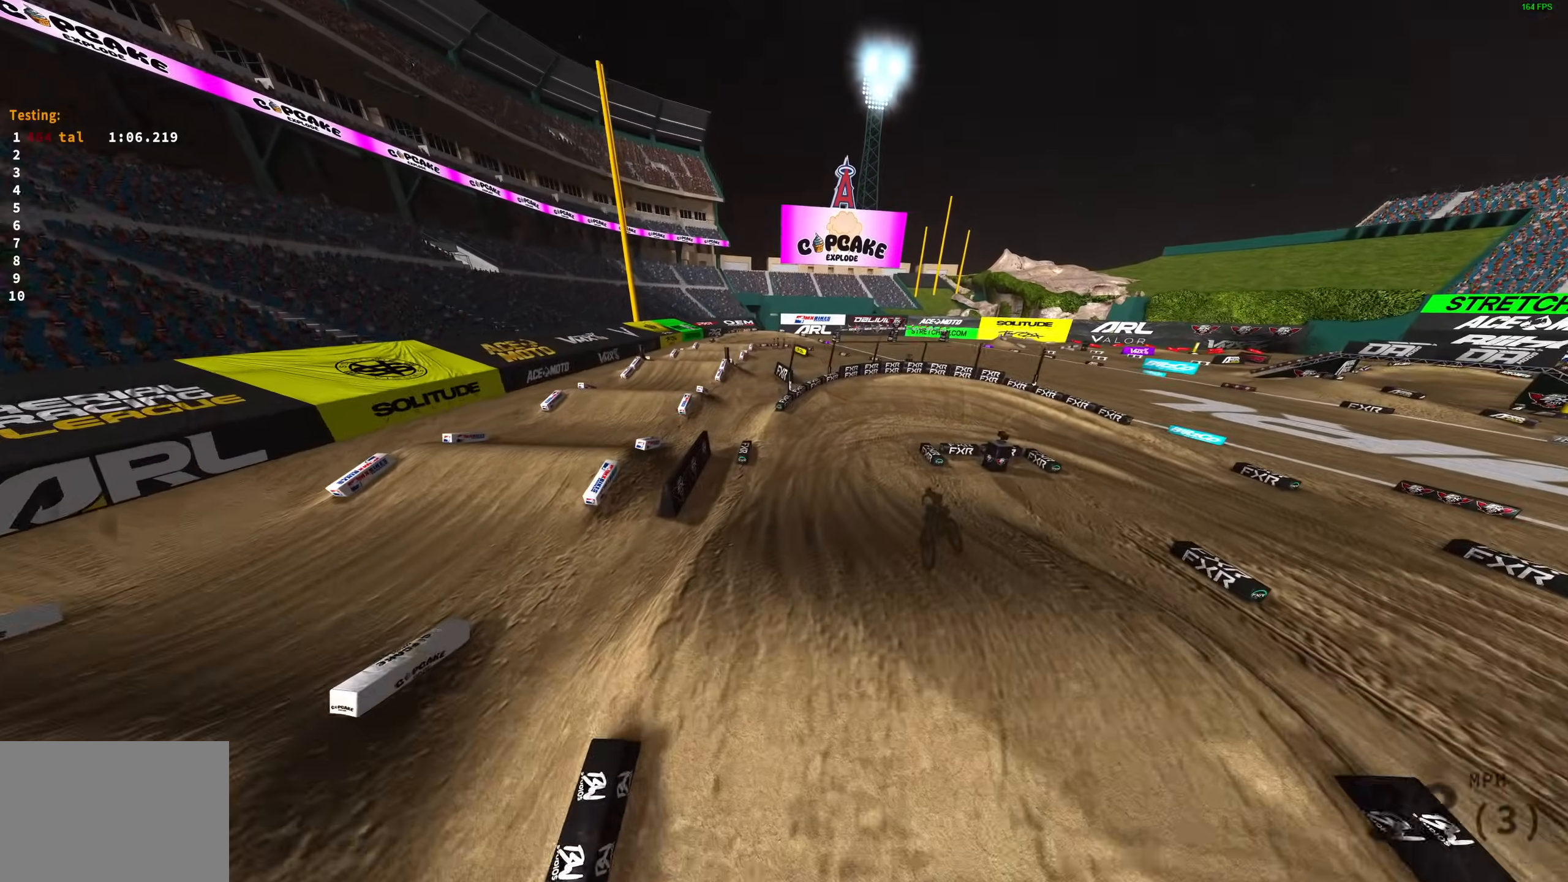
{"buttons": ["R2"], "left_stick": "up-right", "right_stick": "up", "events": [[33, "left_stick", "up-right"]]}
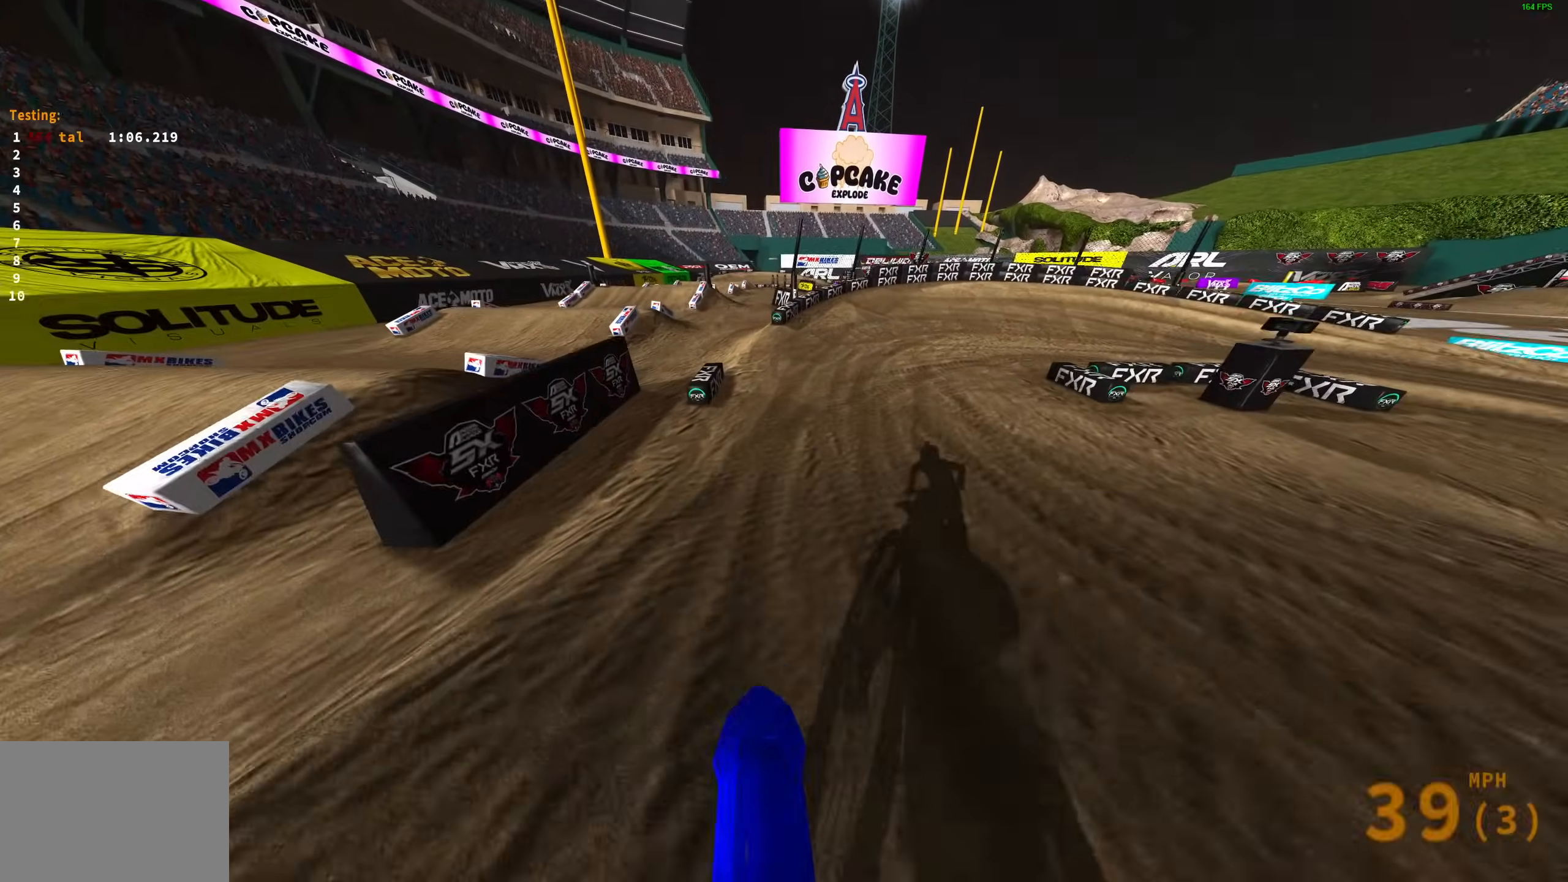
{"buttons": ["R2"], "left_stick": "up-right", "right_stick": "up", "events": [[117, "right_stick", "center"], [233, "right_stick", "up"]]}
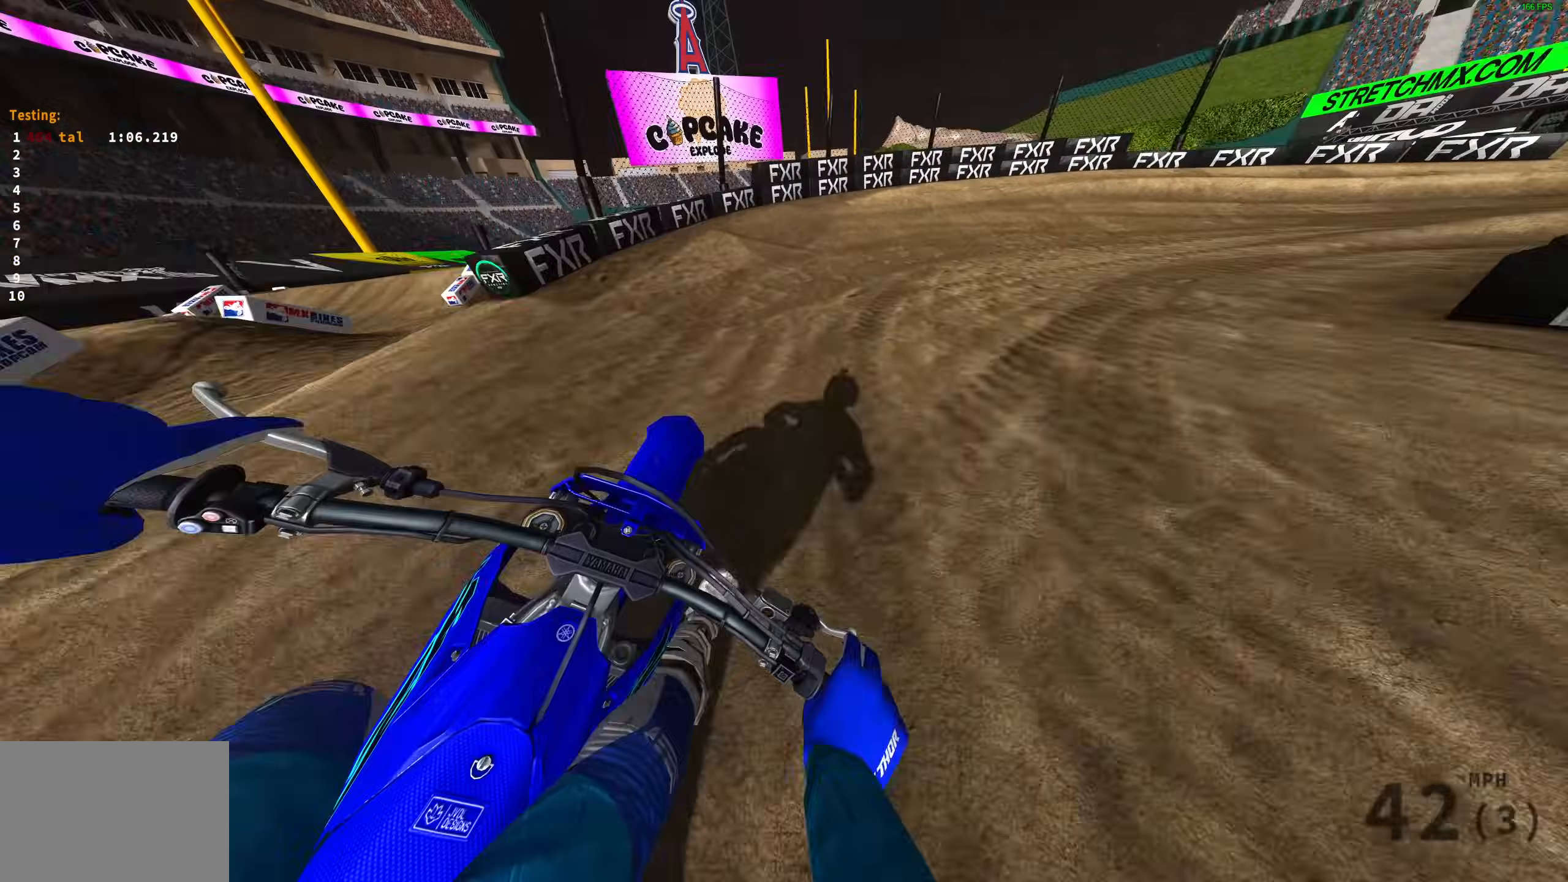
{"buttons": [], "left_stick": "up-right", "right_stick": "up-left", "events": [[67, "right_stick", "center"], [100, "R2", "up"], [300, "R2", "down"], [383, "R2", "up"], [500, "right_stick", "up-left"]]}
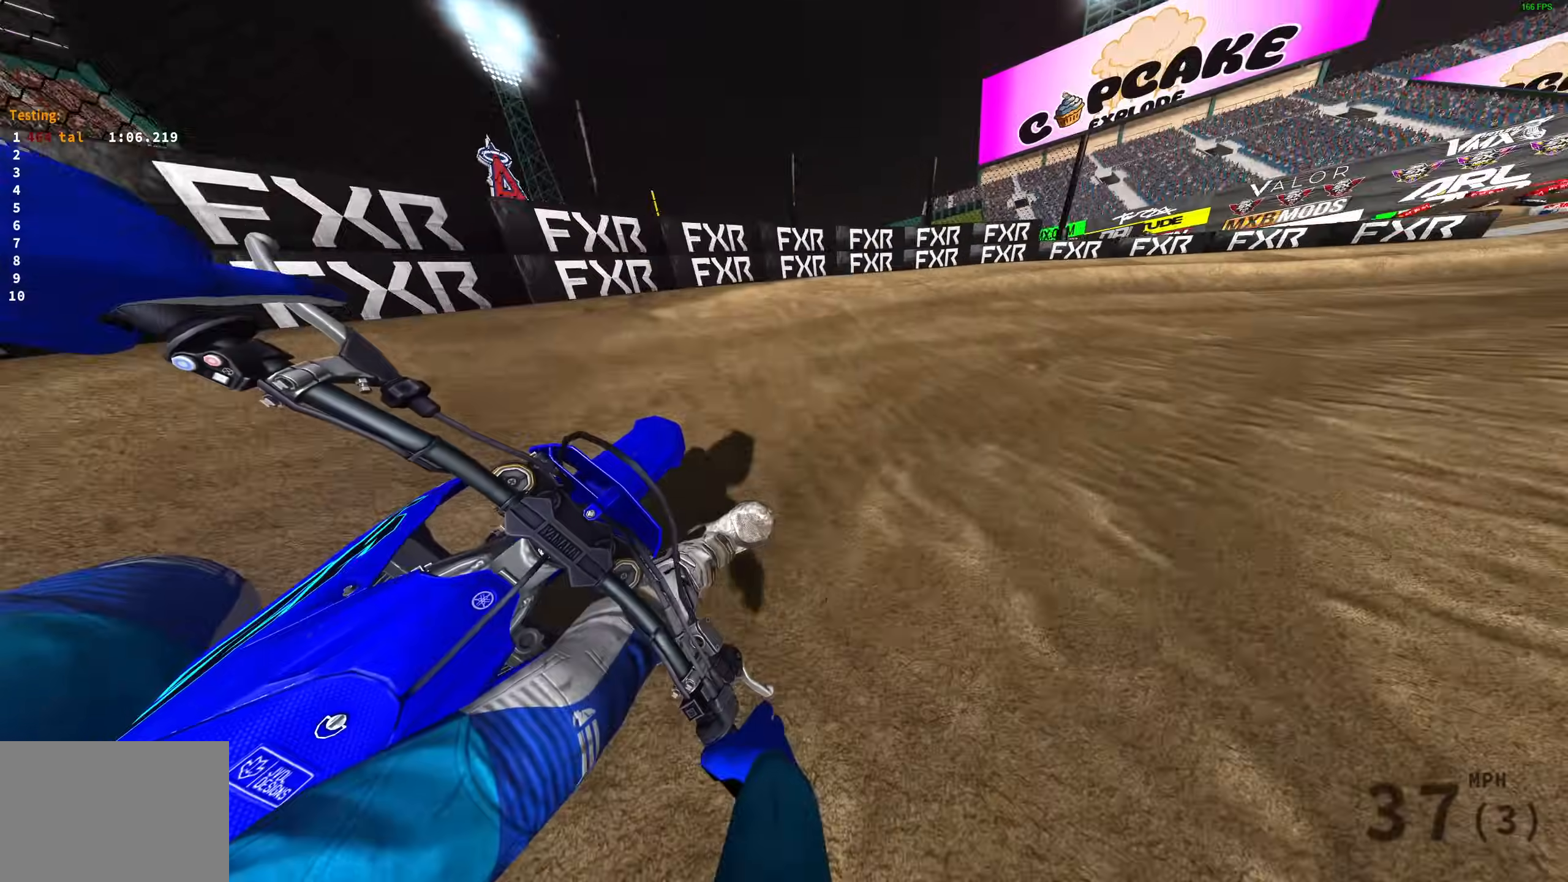
{"buttons": ["R2"], "left_stick": "up-right", "right_stick": "up-left", "events": [[433, "R2", "down"]]}
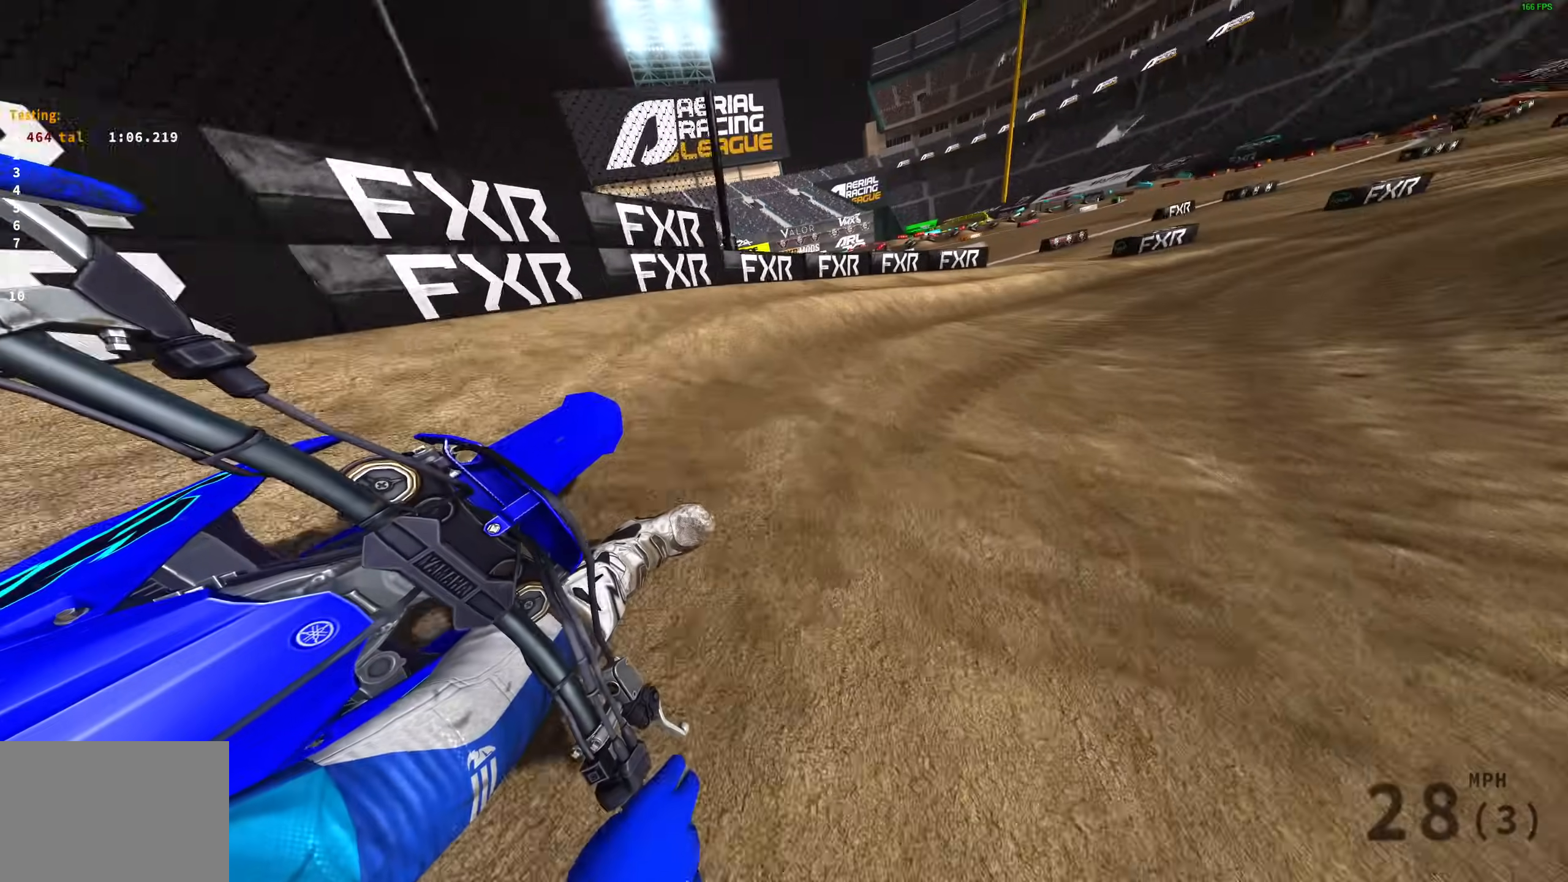
{"buttons": ["R2"], "left_stick": "up-right", "right_stick": "up", "events": [[400, "right_stick", "up"]]}
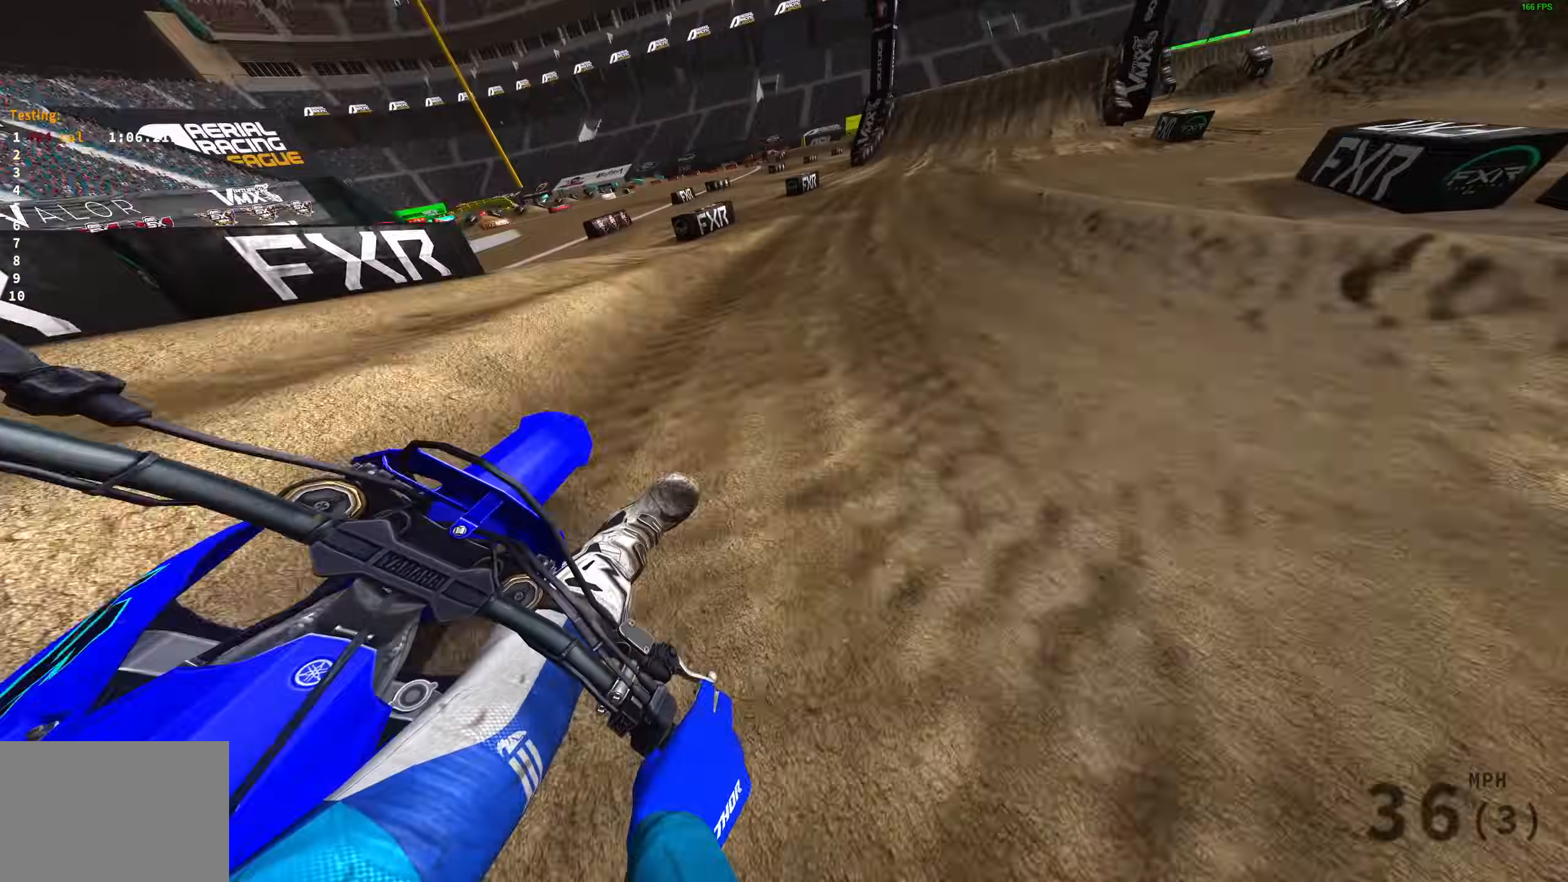
{"buttons": ["R2"], "left_stick": "up-right", "right_stick": "up", "events": []}
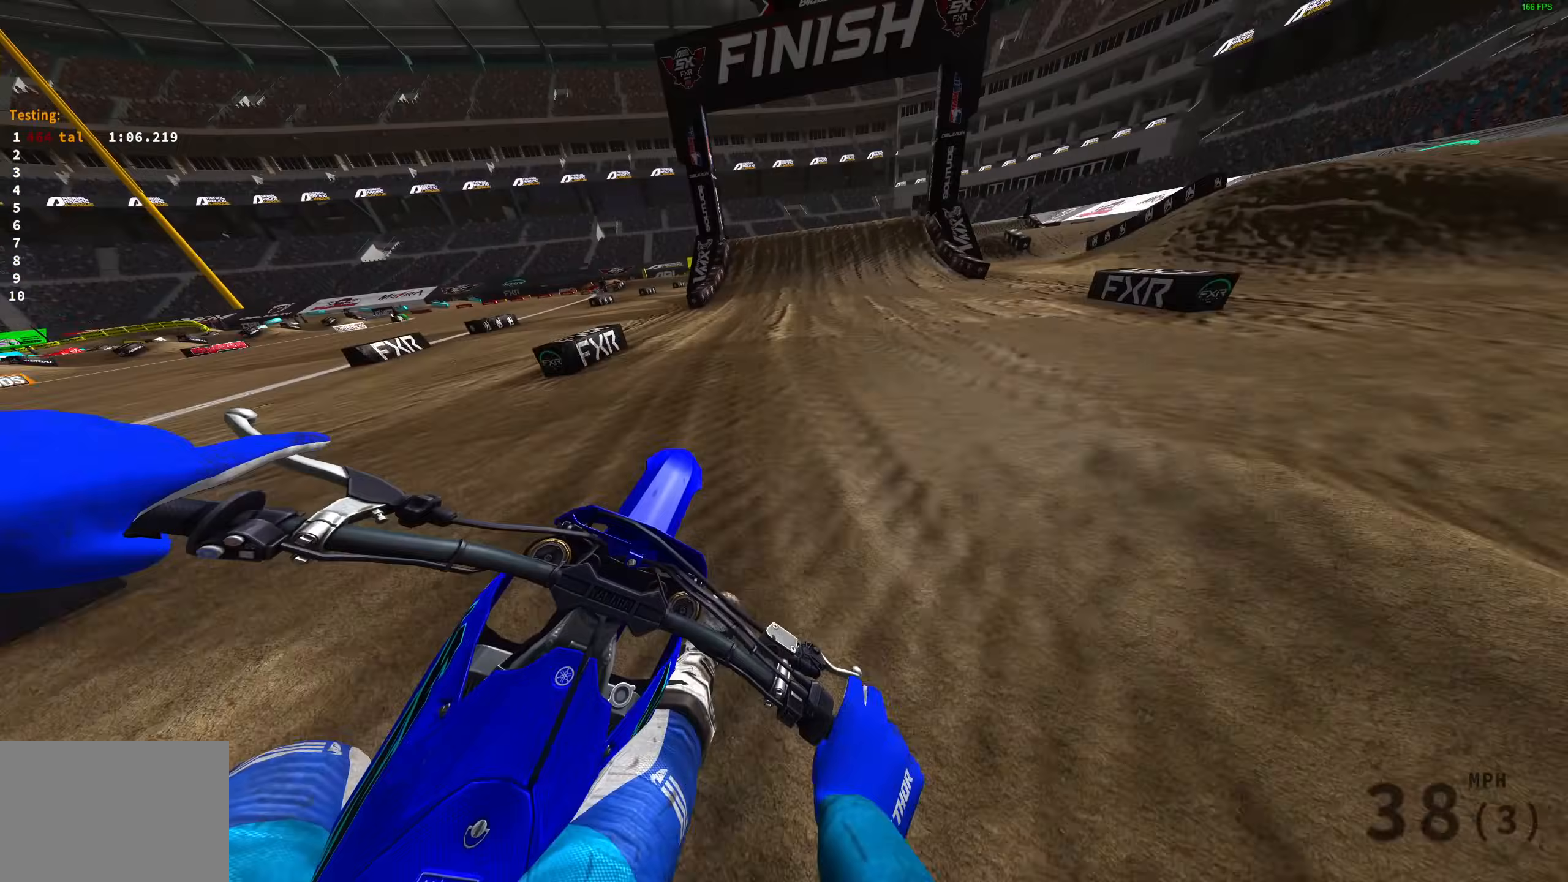
{"buttons": ["R2", "R3"], "left_stick": "center", "right_stick": "center", "events": [[67, "right_stick", "up-left"], [250, "left_stick", "center"], [267, "right_stick", "center"], [383, "R3", "down"]]}